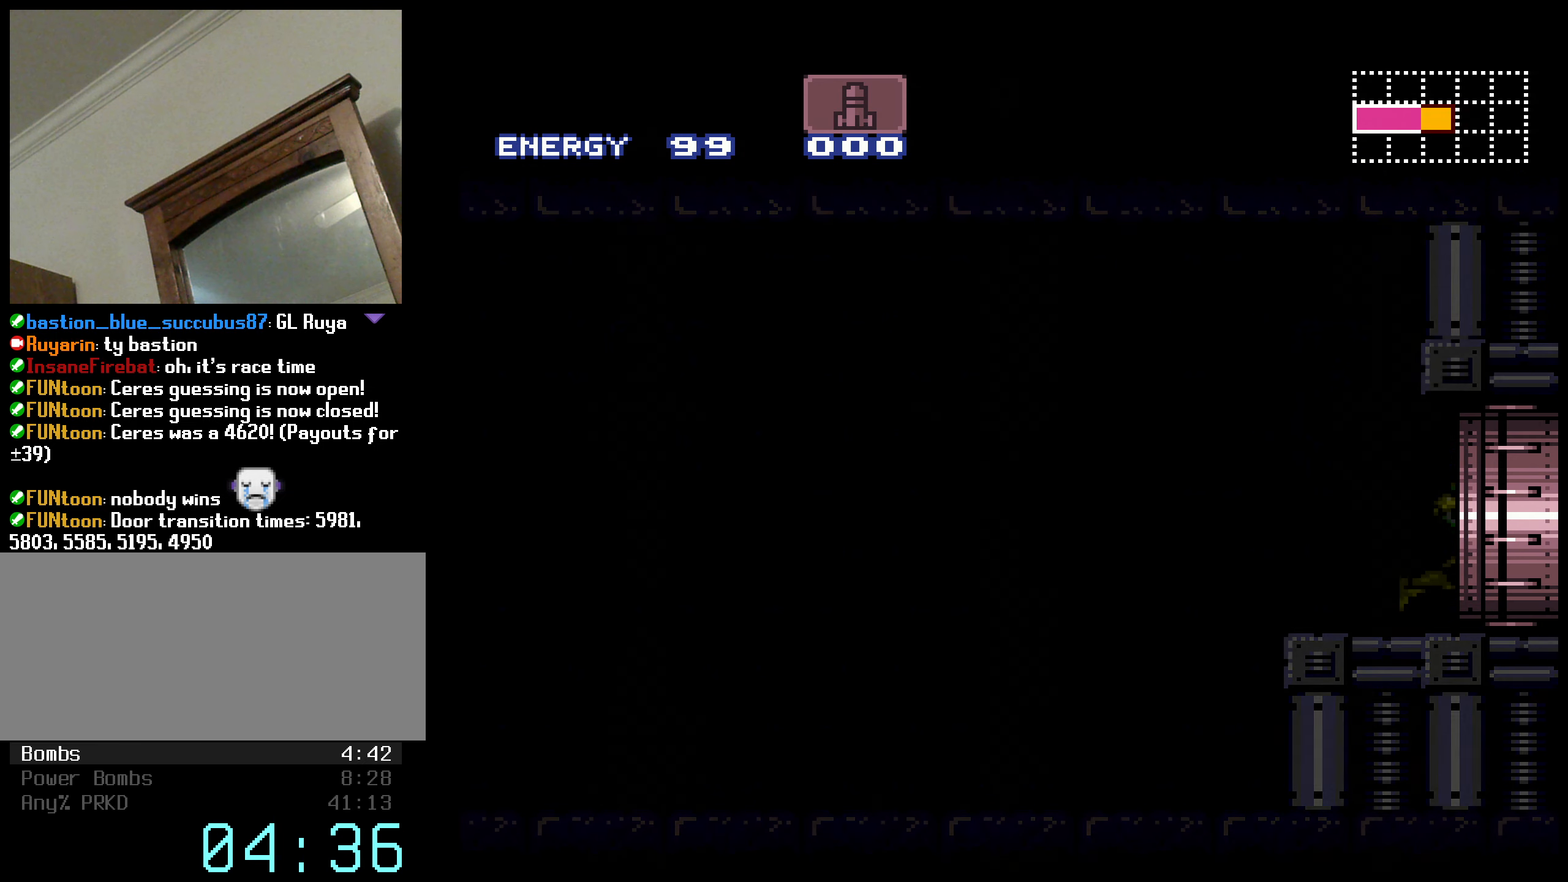
Gameplay with a controller (Nintendo layout); each line is a JSON object with the inputs held at the frame after it. "events" lists button and stick changes between this image and that frame as [ms after this image, input, new state], when the widget could be followed in between. Not read: L3 R3.
{"buttons": [], "events": [[100, "DPAD_RIGHT", "up"], [133, "B", "up"], [216, "B", "down"], [416, "B", "up"], [433, "B", "down"], [500, "B", "up"]]}
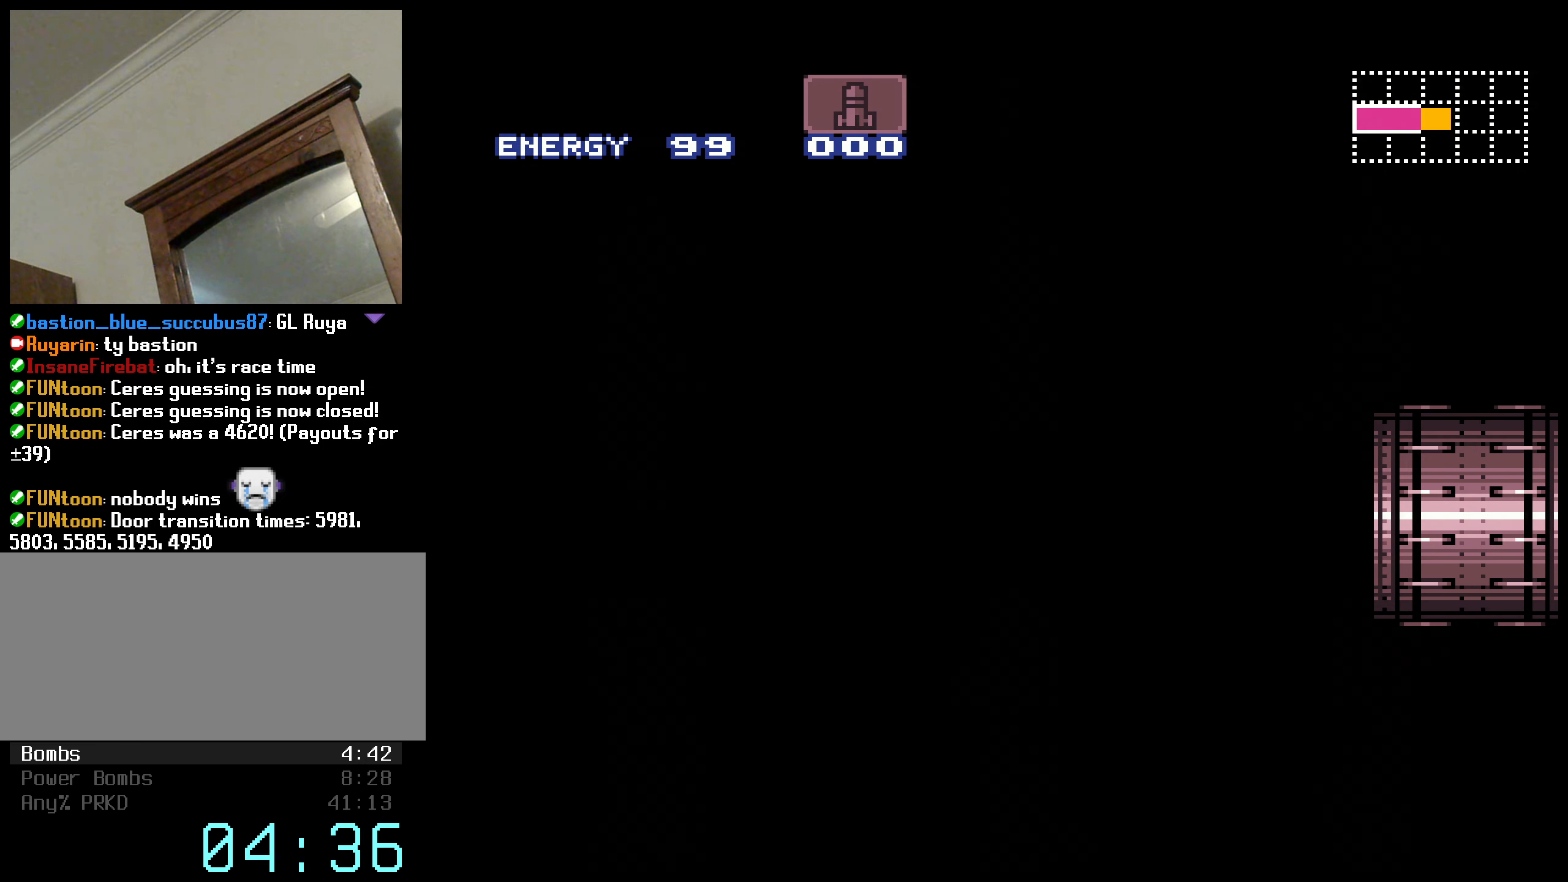
{"buttons": ["B"], "events": [[116, "B", "down"]]}
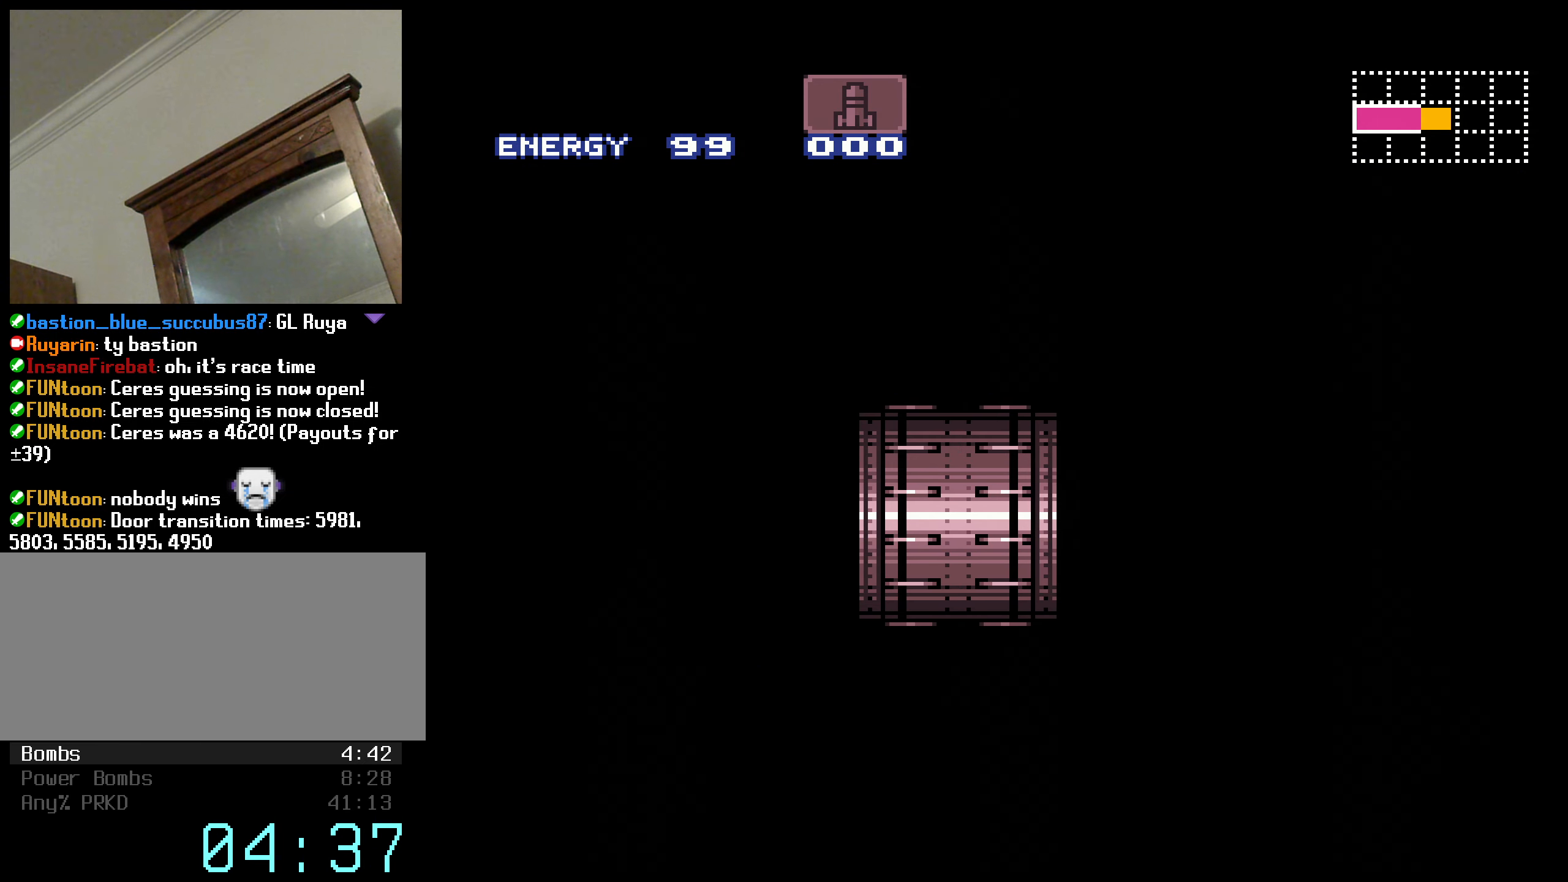
{"buttons": ["B", "R1", "DPAD_RIGHT"], "events": [[100, "DPAD_RIGHT", "down"], [383, "L1", "down"], [483, "L1", "up"], [483, "R1", "down"]]}
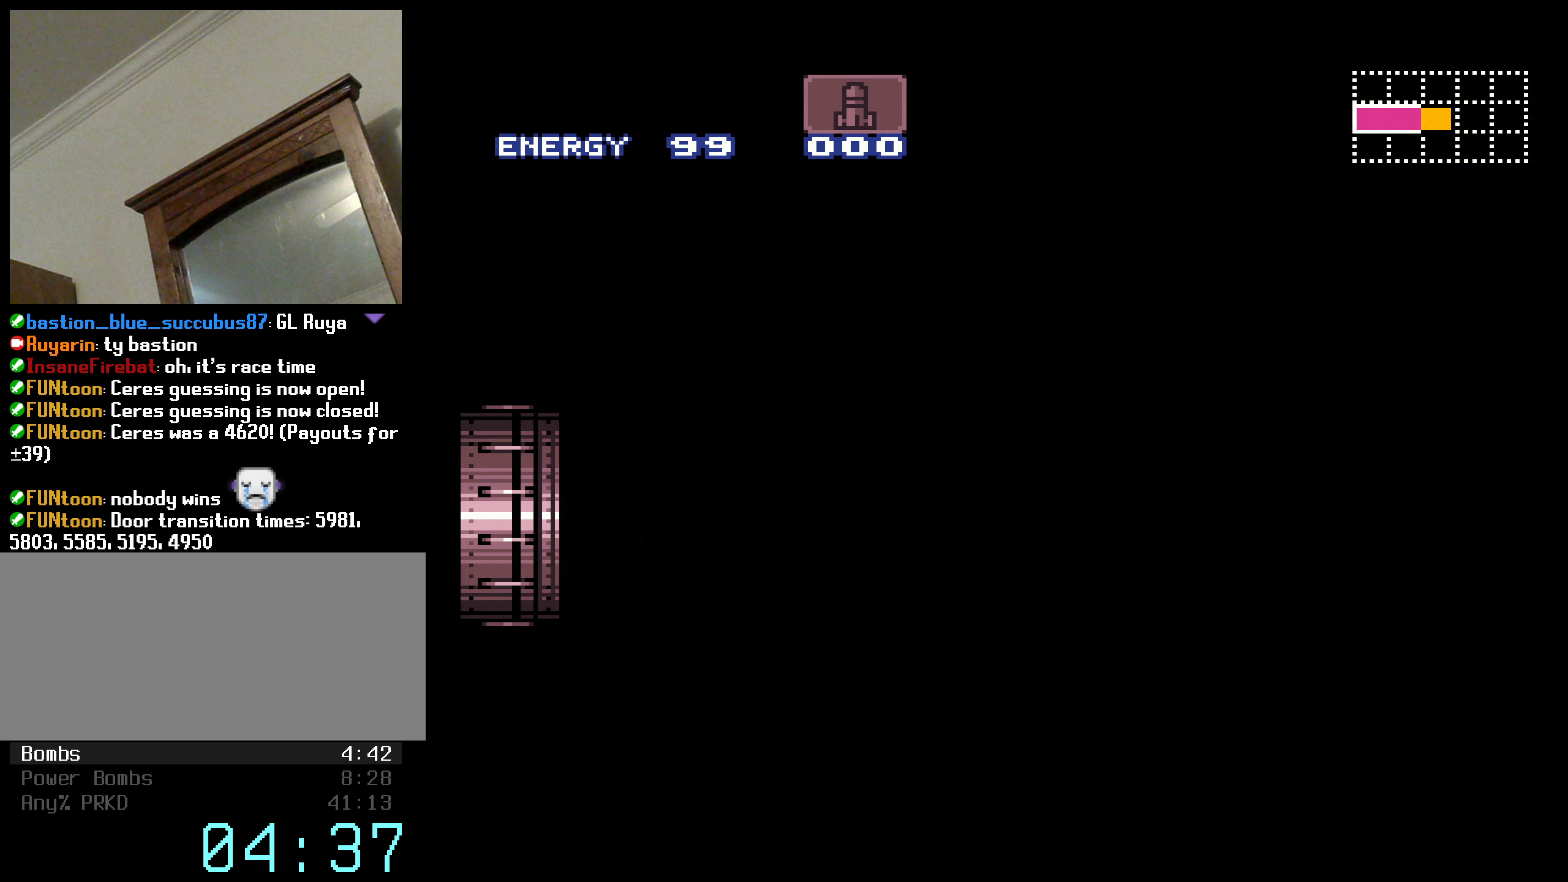
{"buttons": ["B", "R1", "DPAD_RIGHT"], "events": [[17, "R1", "up"], [33, "R1", "down"], [50, "L1", "down"], [50, "R1", "up"], [150, "L1", "up"], [183, "R1", "down"], [200, "R1", "up"], [233, "L1", "down"], [300, "L1", "up"], [300, "R1", "down"], [350, "R1", "up"], [367, "L1", "down"], [433, "L1", "up"], [433, "R1", "down"]]}
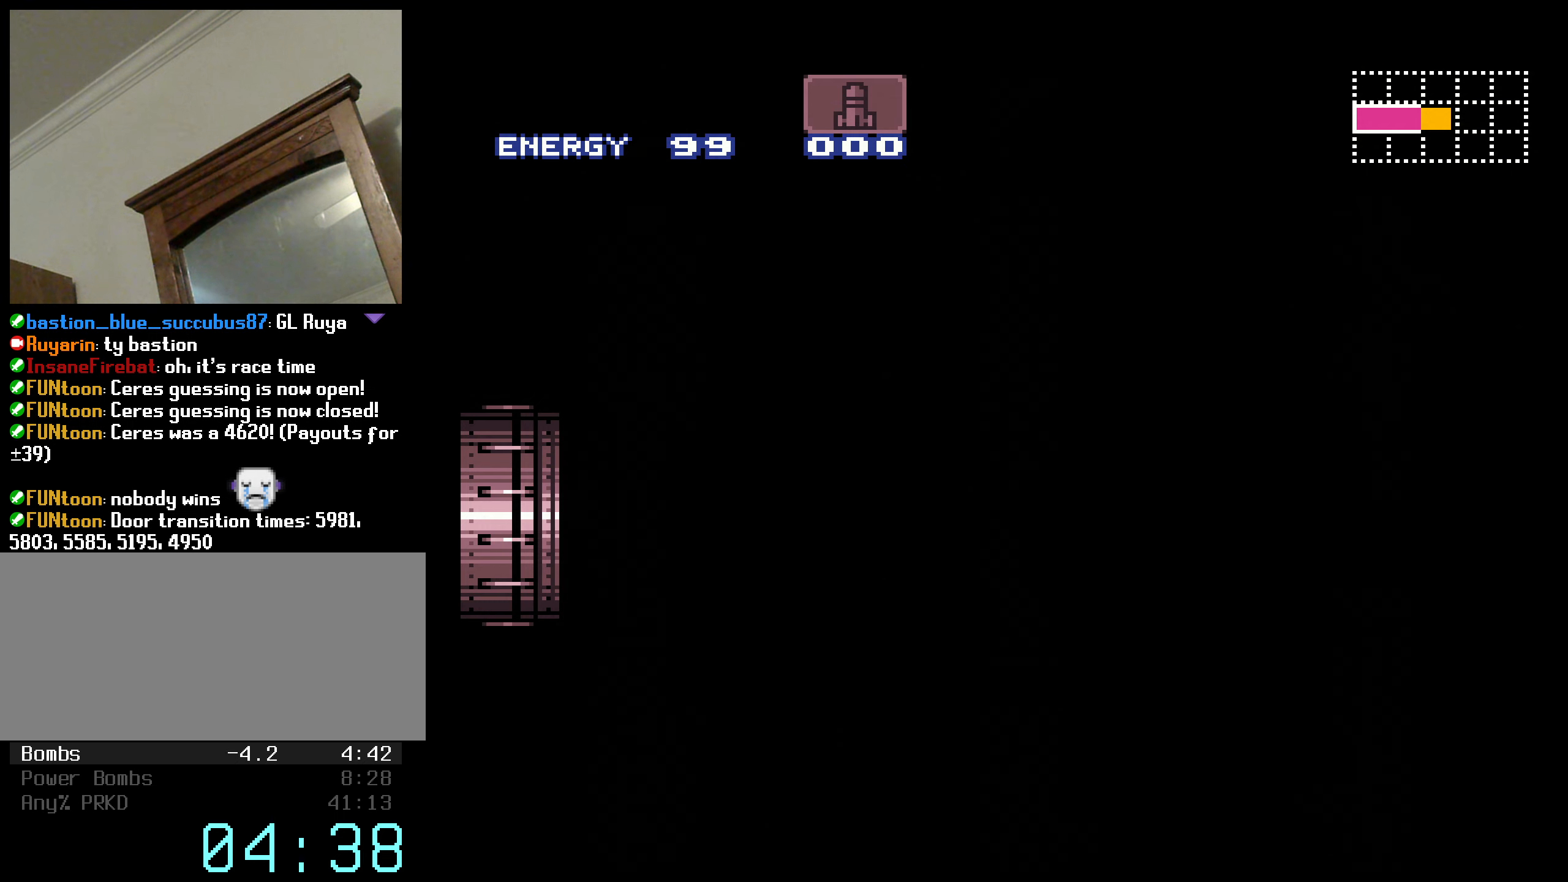
{"buttons": ["B", "DPAD_RIGHT"], "events": [[33, "L1", "down"], [33, "R1", "up"], [83, "L1", "up"], [83, "R1", "down"], [183, "L1", "down"], [183, "R1", "up"], [233, "L1", "up"], [233, "R1", "down"], [300, "L1", "down"], [300, "R1", "up"], [383, "R1", "down"], [417, "R1", "up"], [467, "L1", "up"]]}
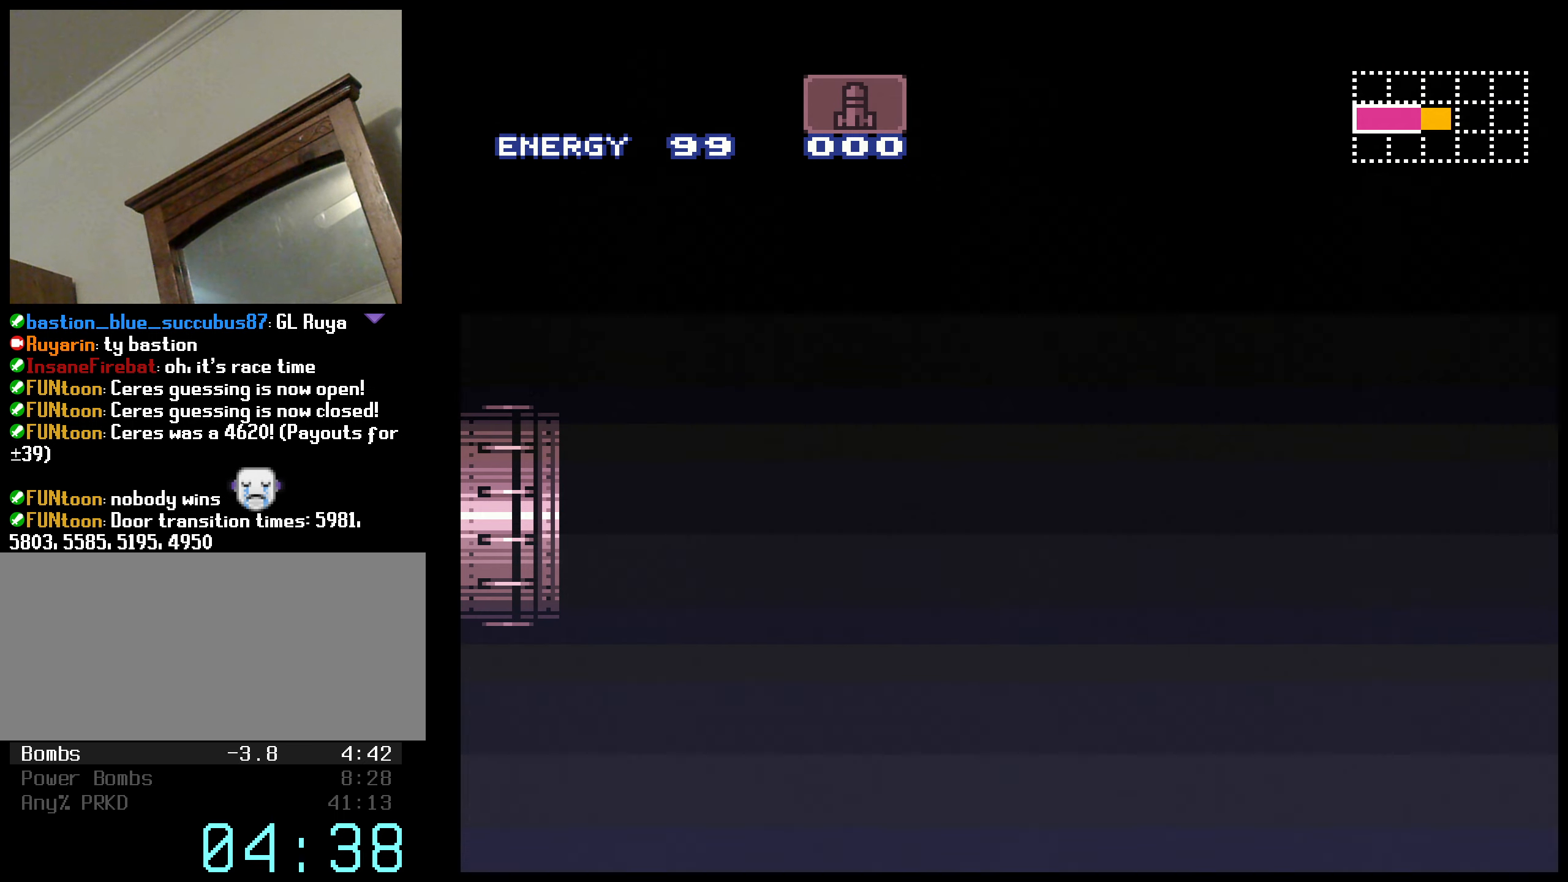
{"buttons": ["B", "DPAD_RIGHT"], "events": []}
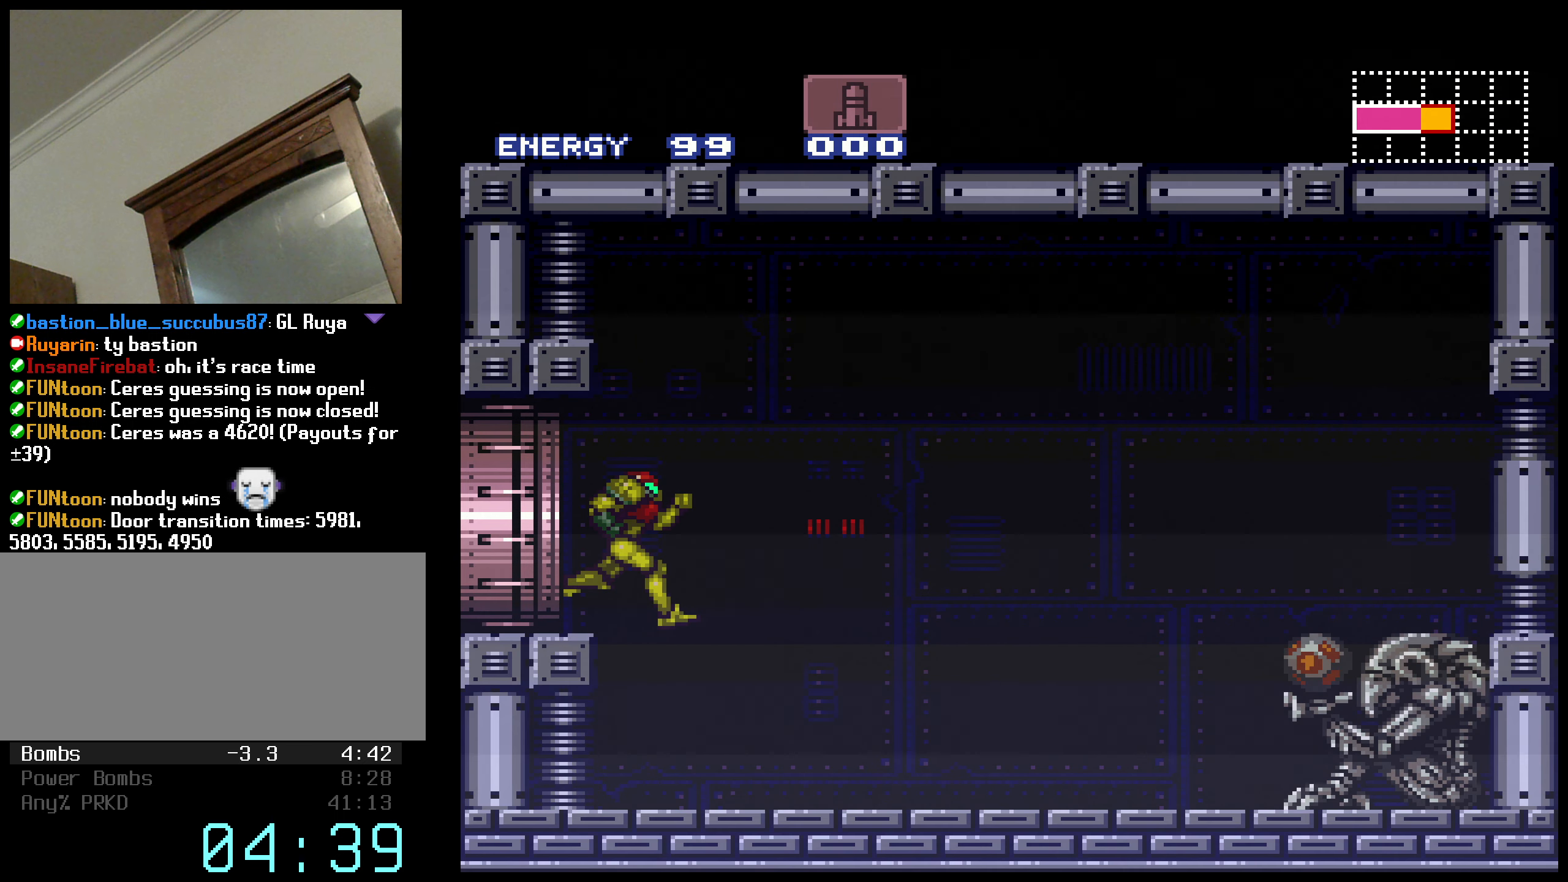
{"buttons": ["B", "DPAD_RIGHT"], "events": []}
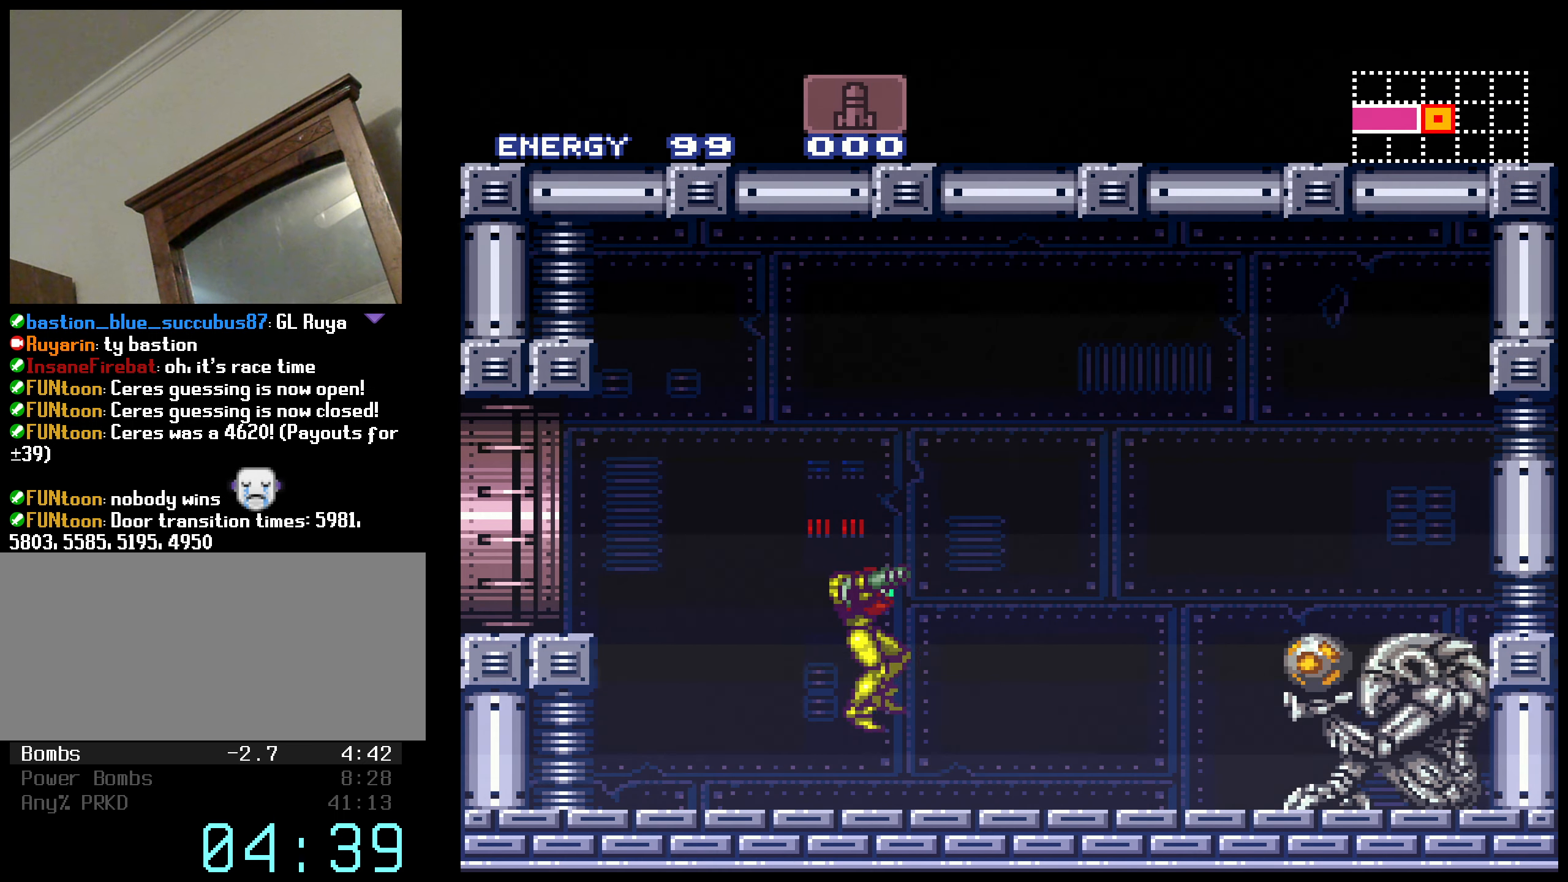
{"buttons": ["B", "R1", "DPAD_RIGHT"], "events": [[67, "X", "down"], [167, "X", "up"], [250, "L1", "down"], [317, "R1", "down"], [350, "L1", "up"], [400, "L1", "down"], [400, "R1", "up"], [467, "L1", "up"], [467, "R1", "down"]]}
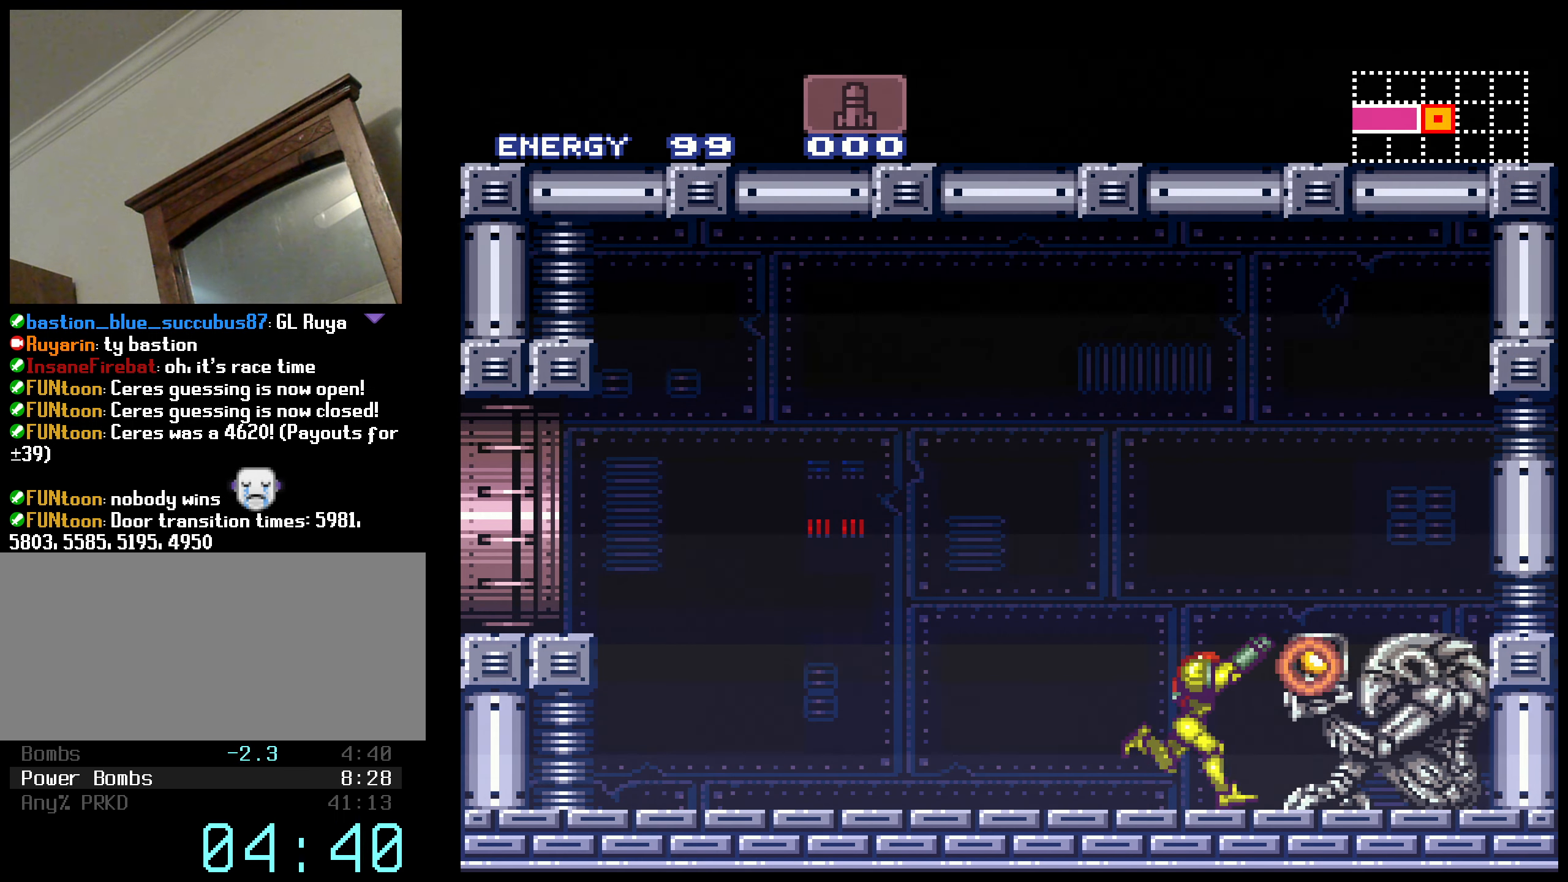
{"buttons": ["B", "L1", "DPAD_RIGHT"], "events": [[17, "R1", "up"], [50, "L1", "down"]]}
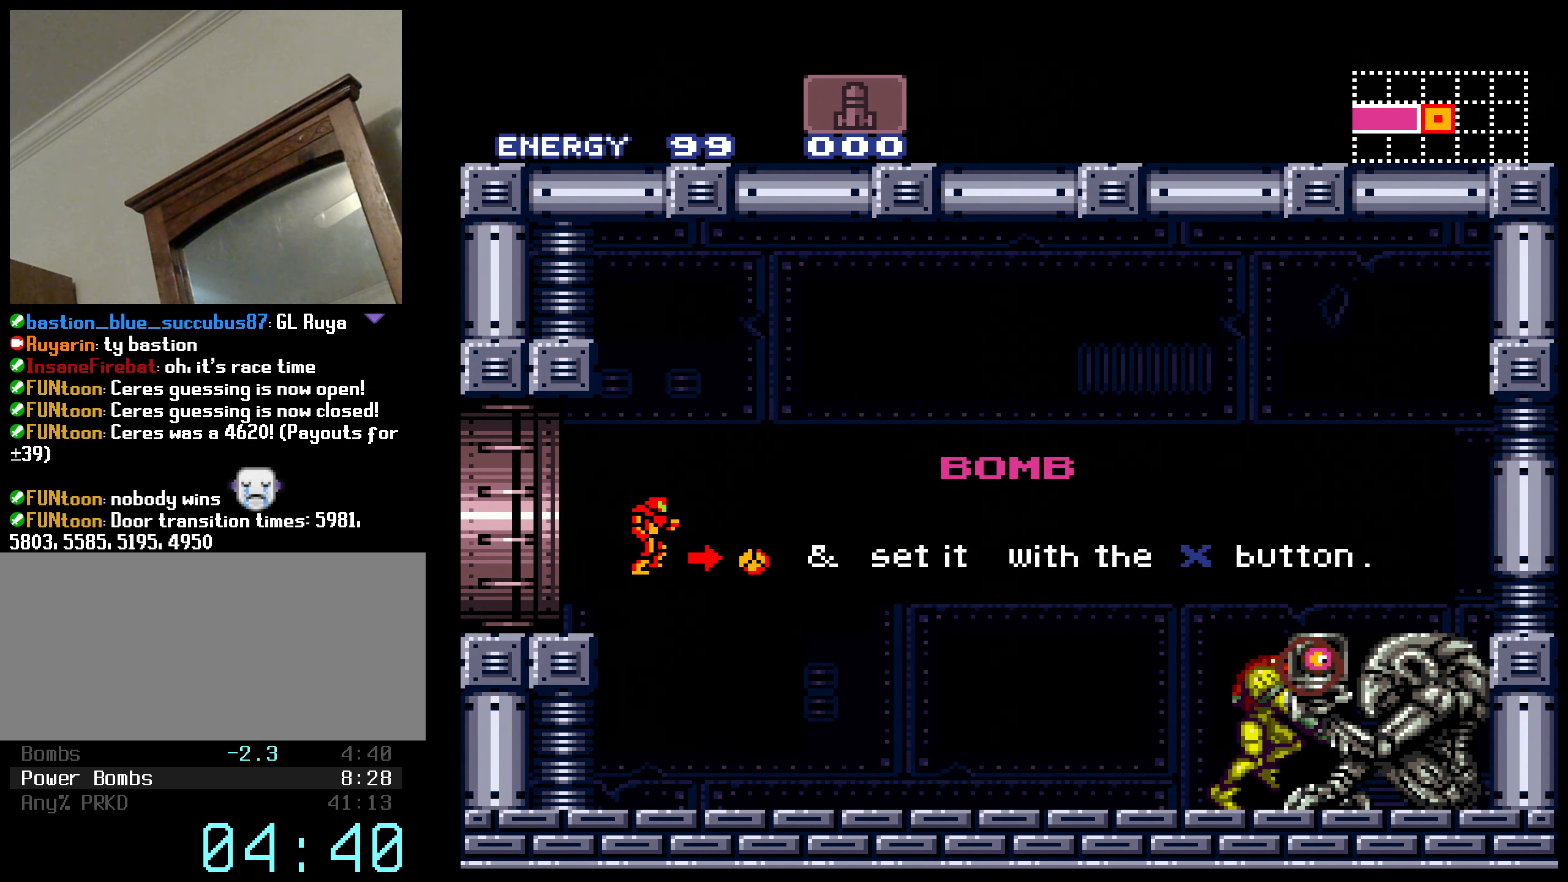
{"buttons": ["B", "L1", "DPAD_RIGHT"], "events": []}
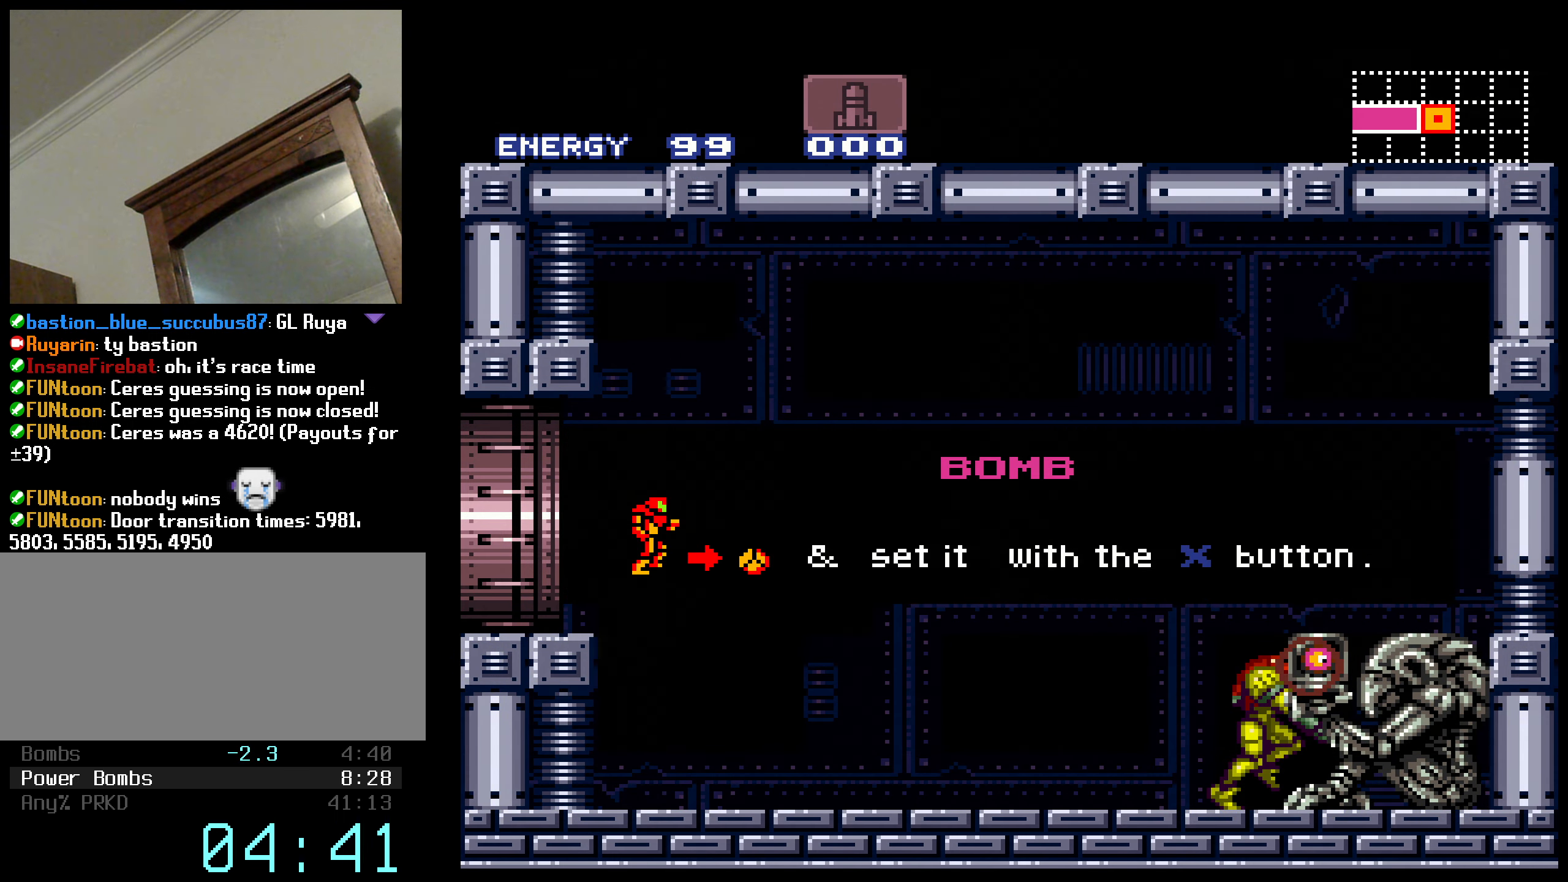
{"buttons": ["B", "L1", "DPAD_RIGHT"], "events": []}
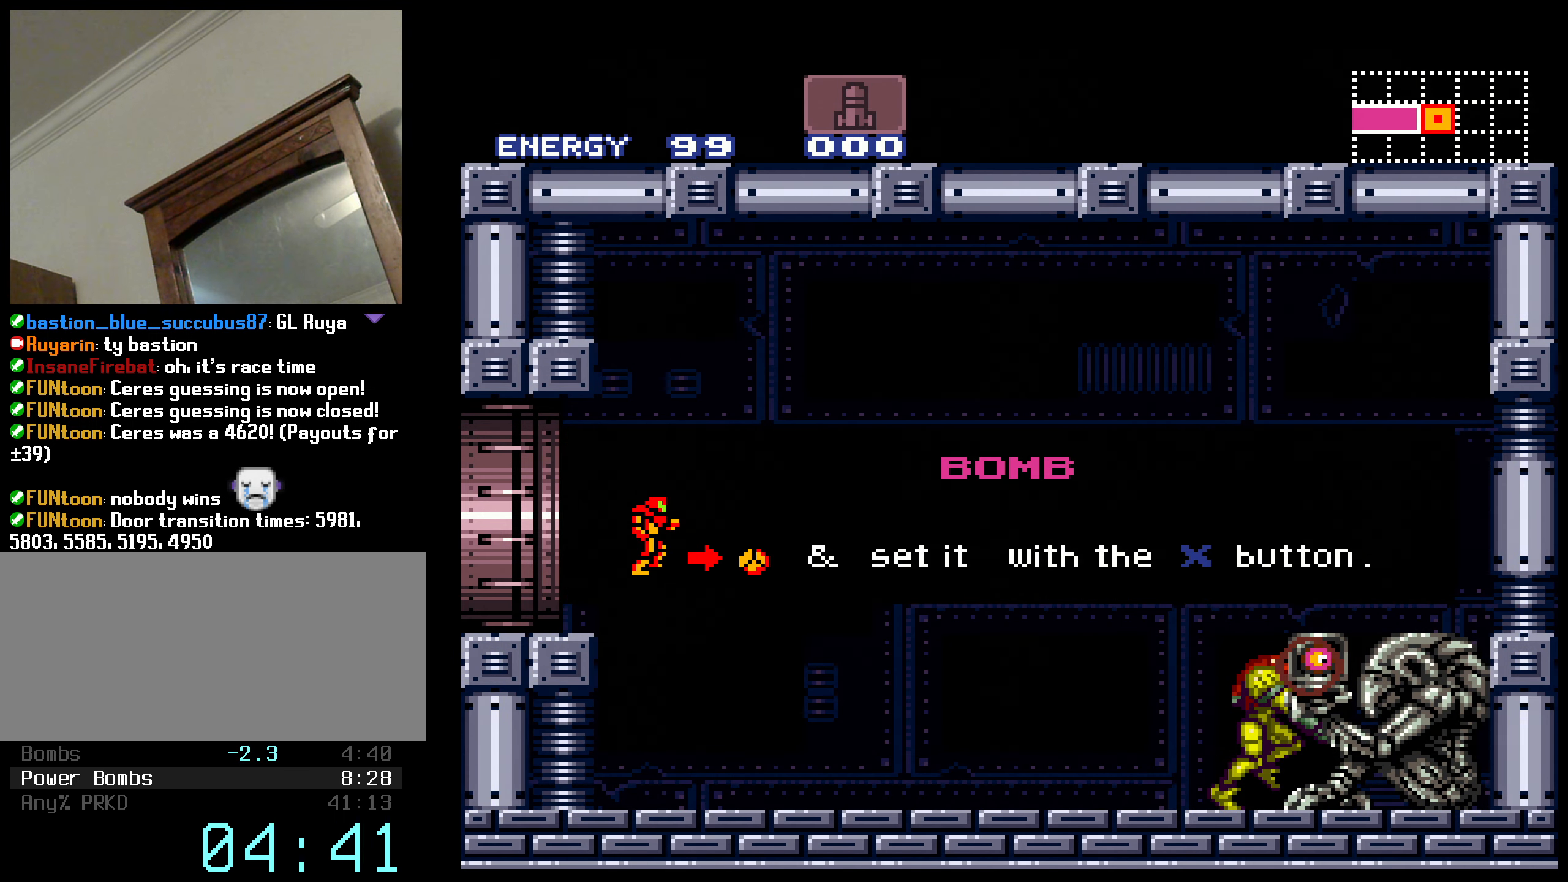
{"buttons": ["B", "L1", "DPAD_RIGHT"], "events": []}
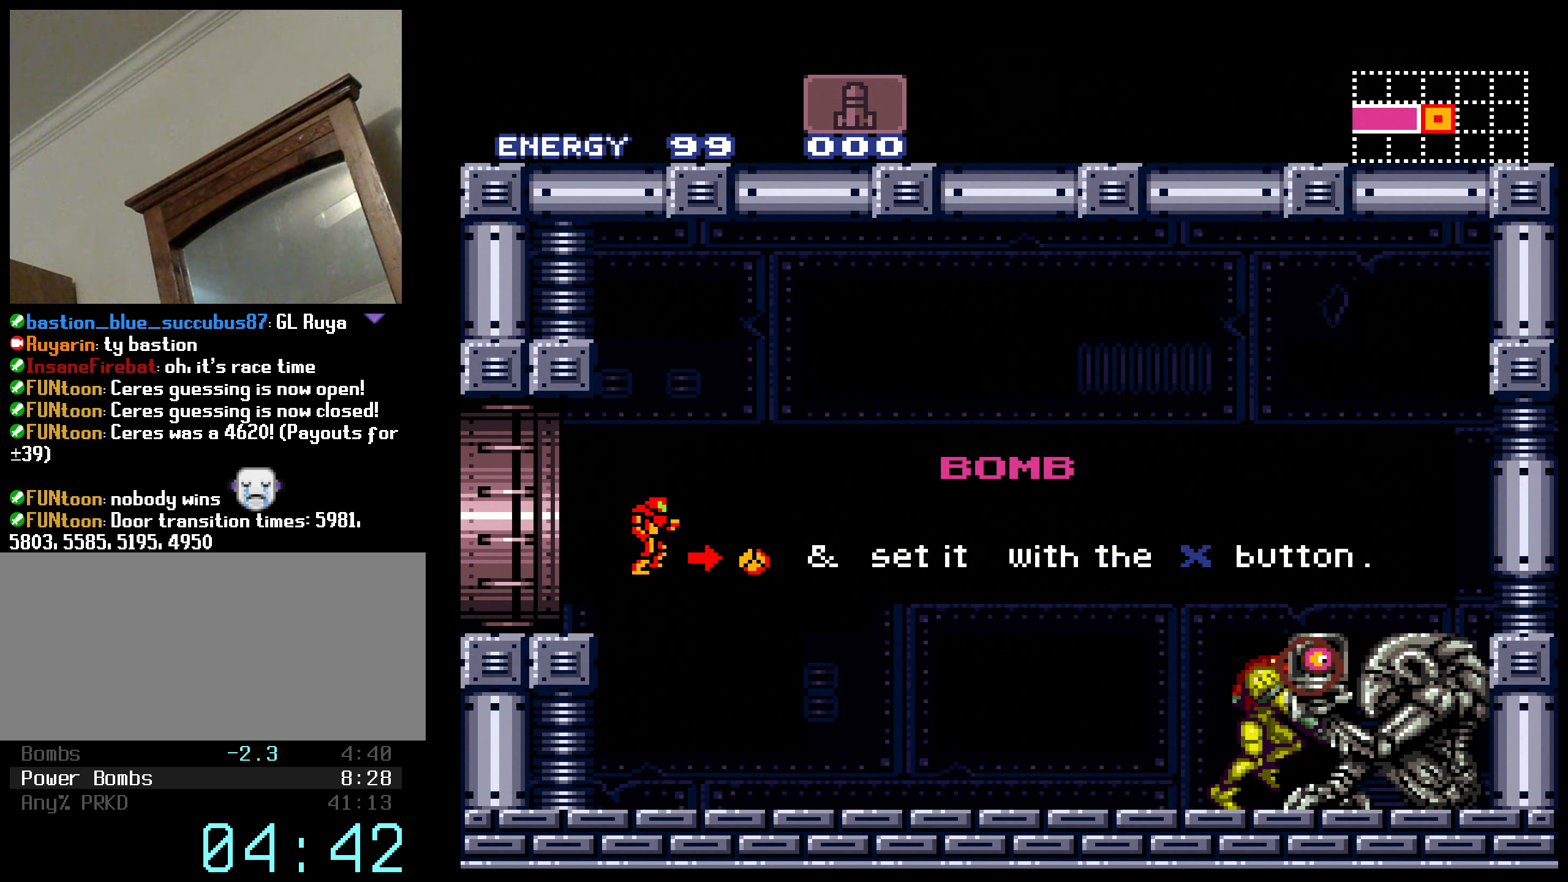
{"buttons": ["B", "L1", "DPAD_RIGHT"], "events": []}
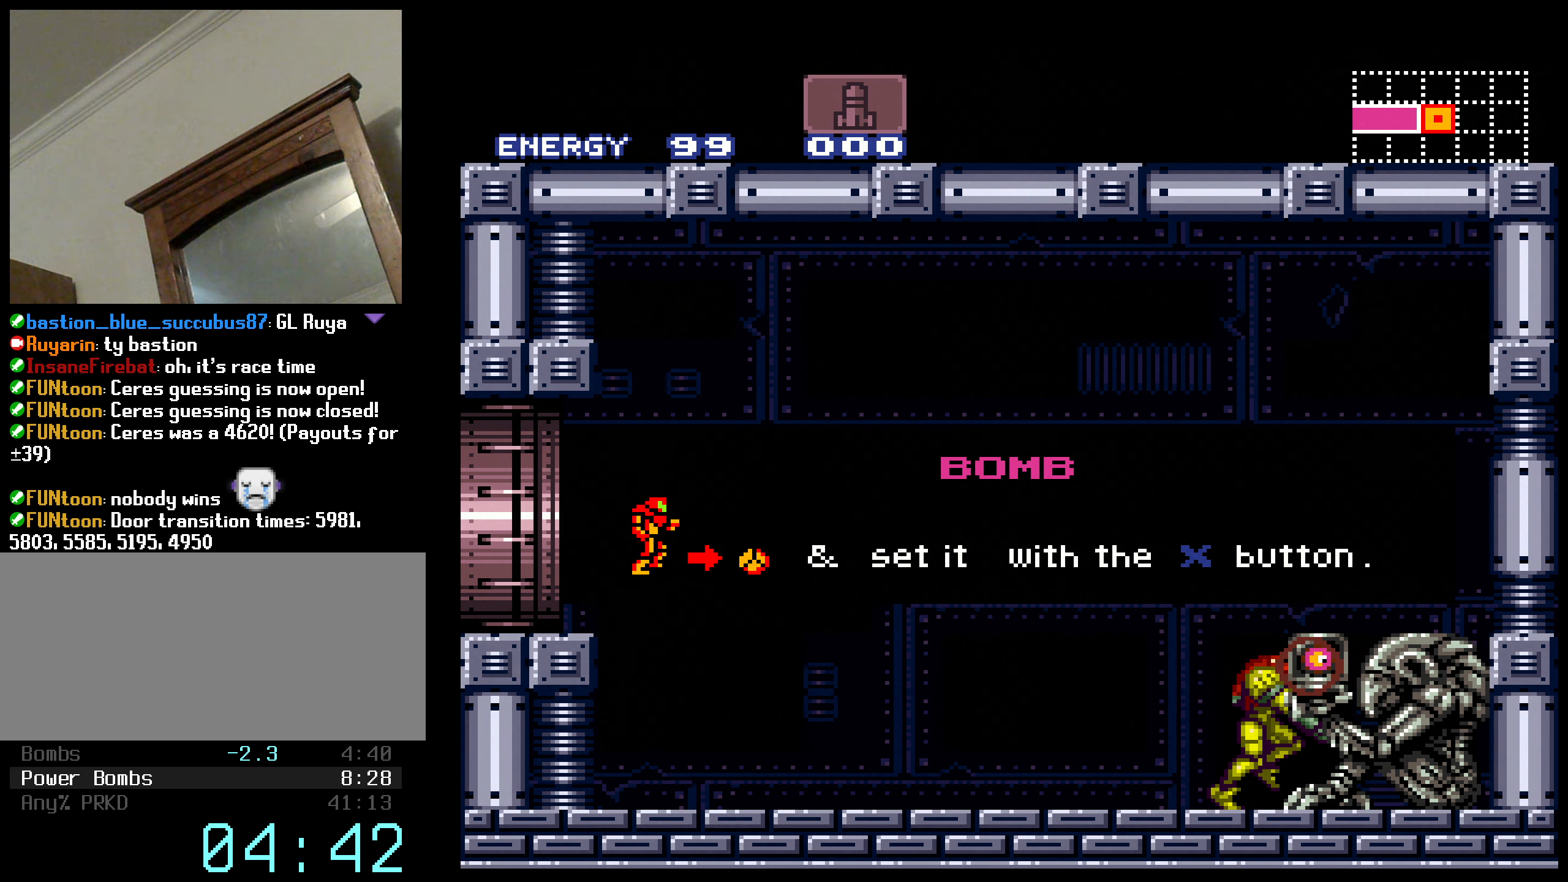
{"buttons": ["B", "L1", "DPAD_RIGHT"], "events": []}
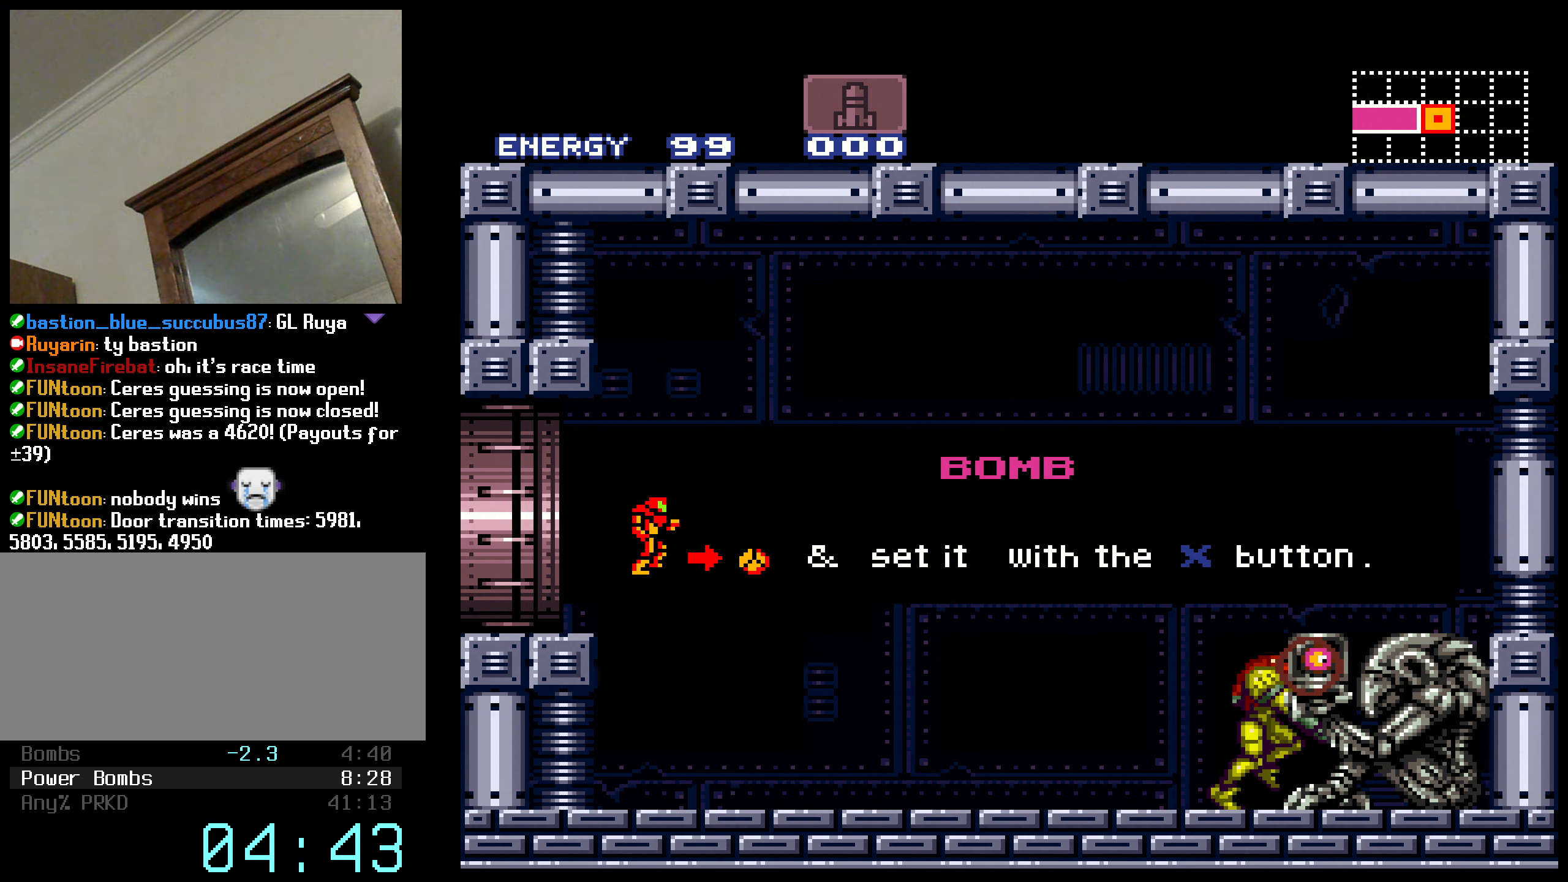
{"buttons": ["B", "L1", "DPAD_RIGHT"], "events": []}
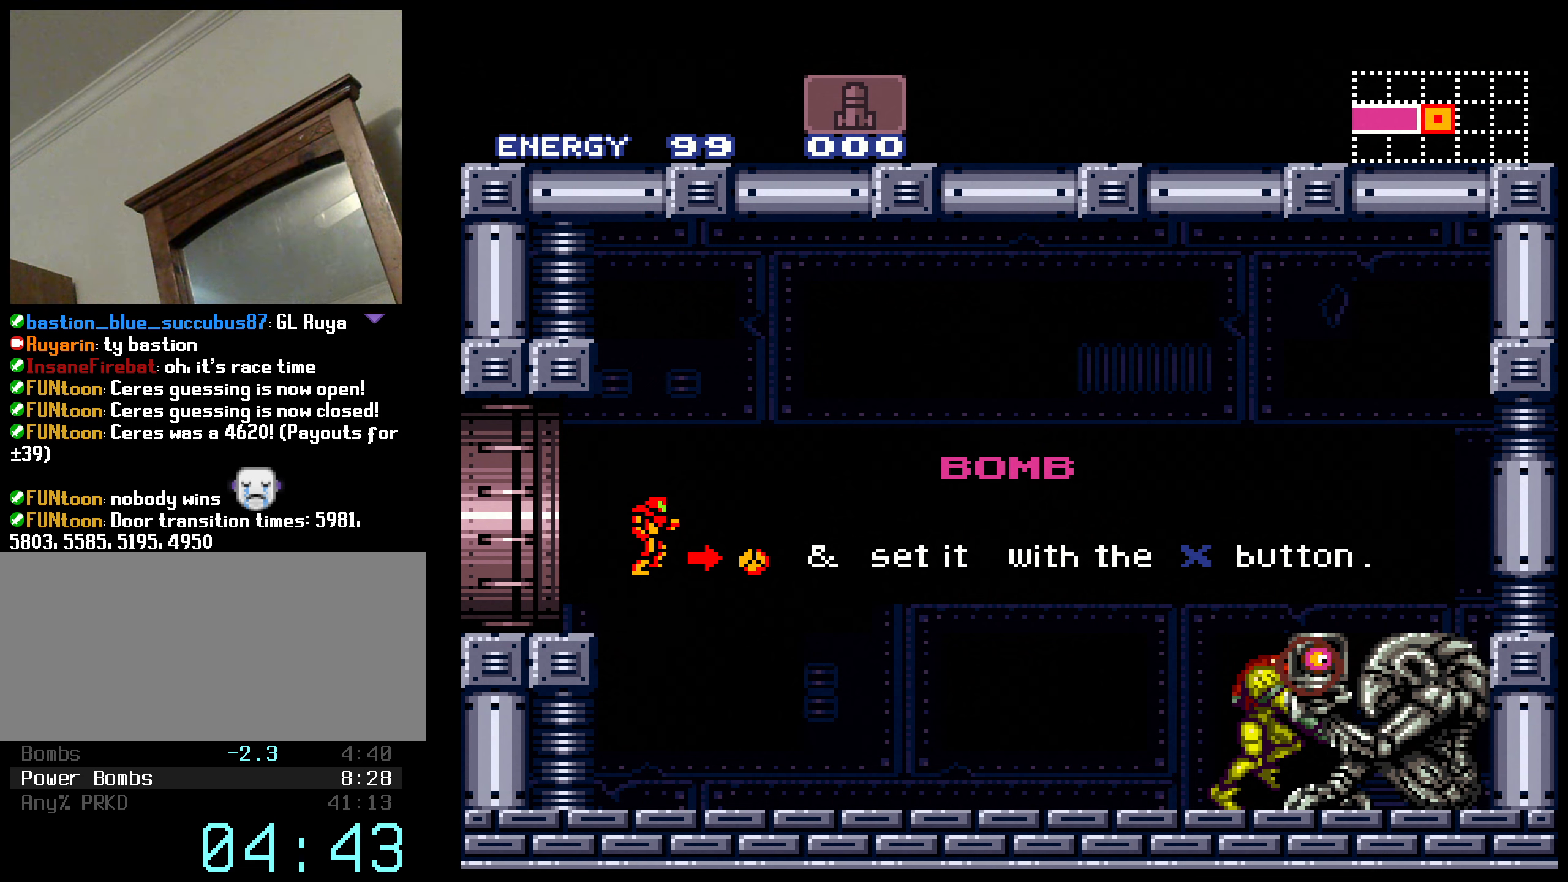
{"buttons": ["B", "L1", "DPAD_RIGHT"], "events": []}
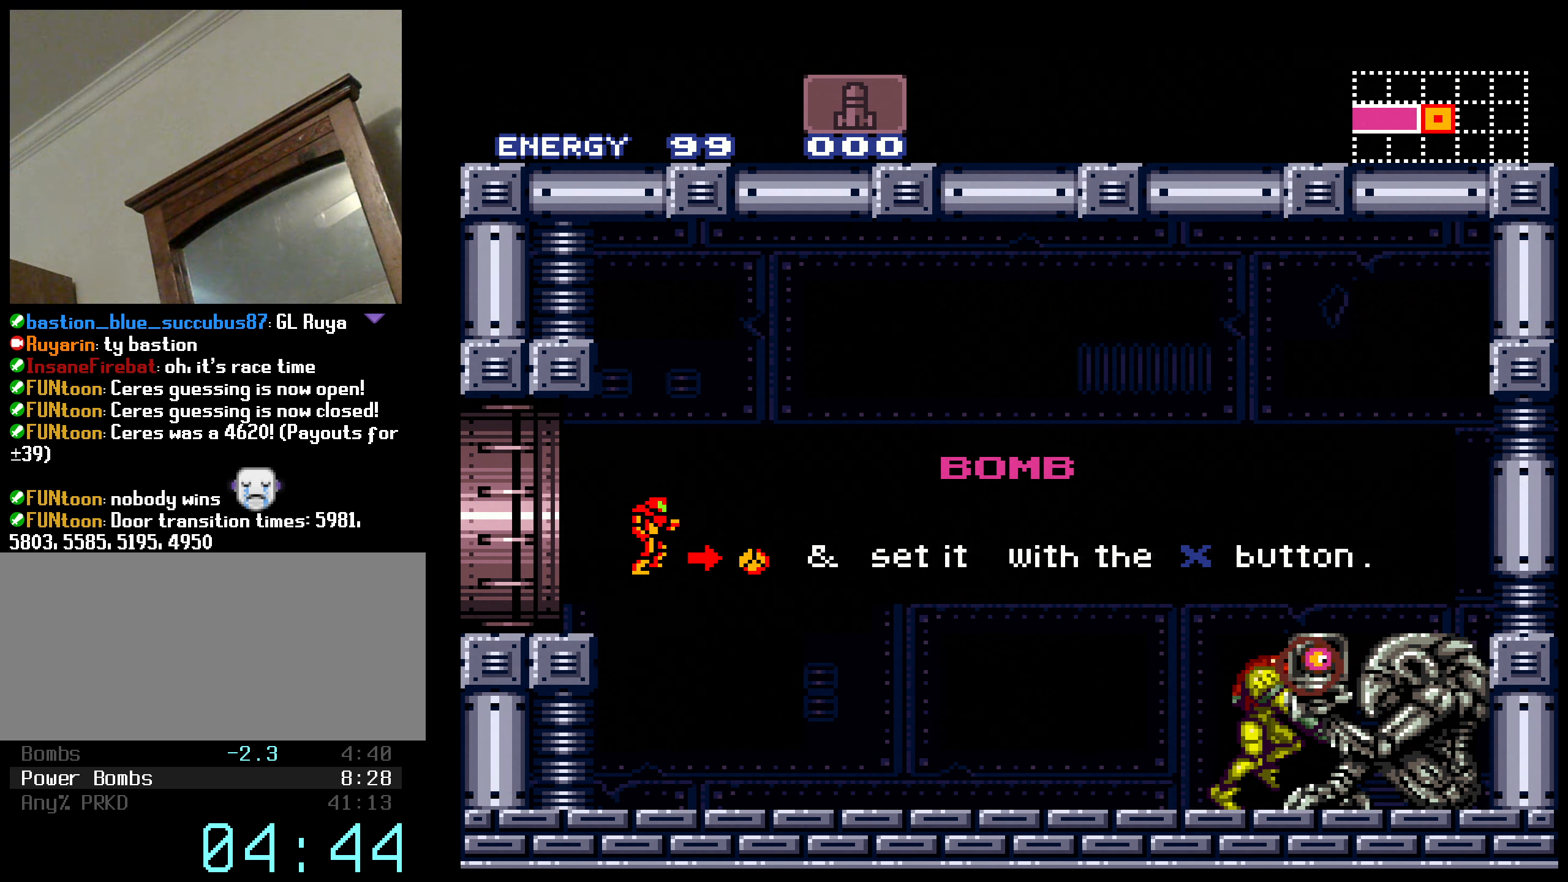
{"buttons": ["B", "L1", "DPAD_RIGHT"], "events": []}
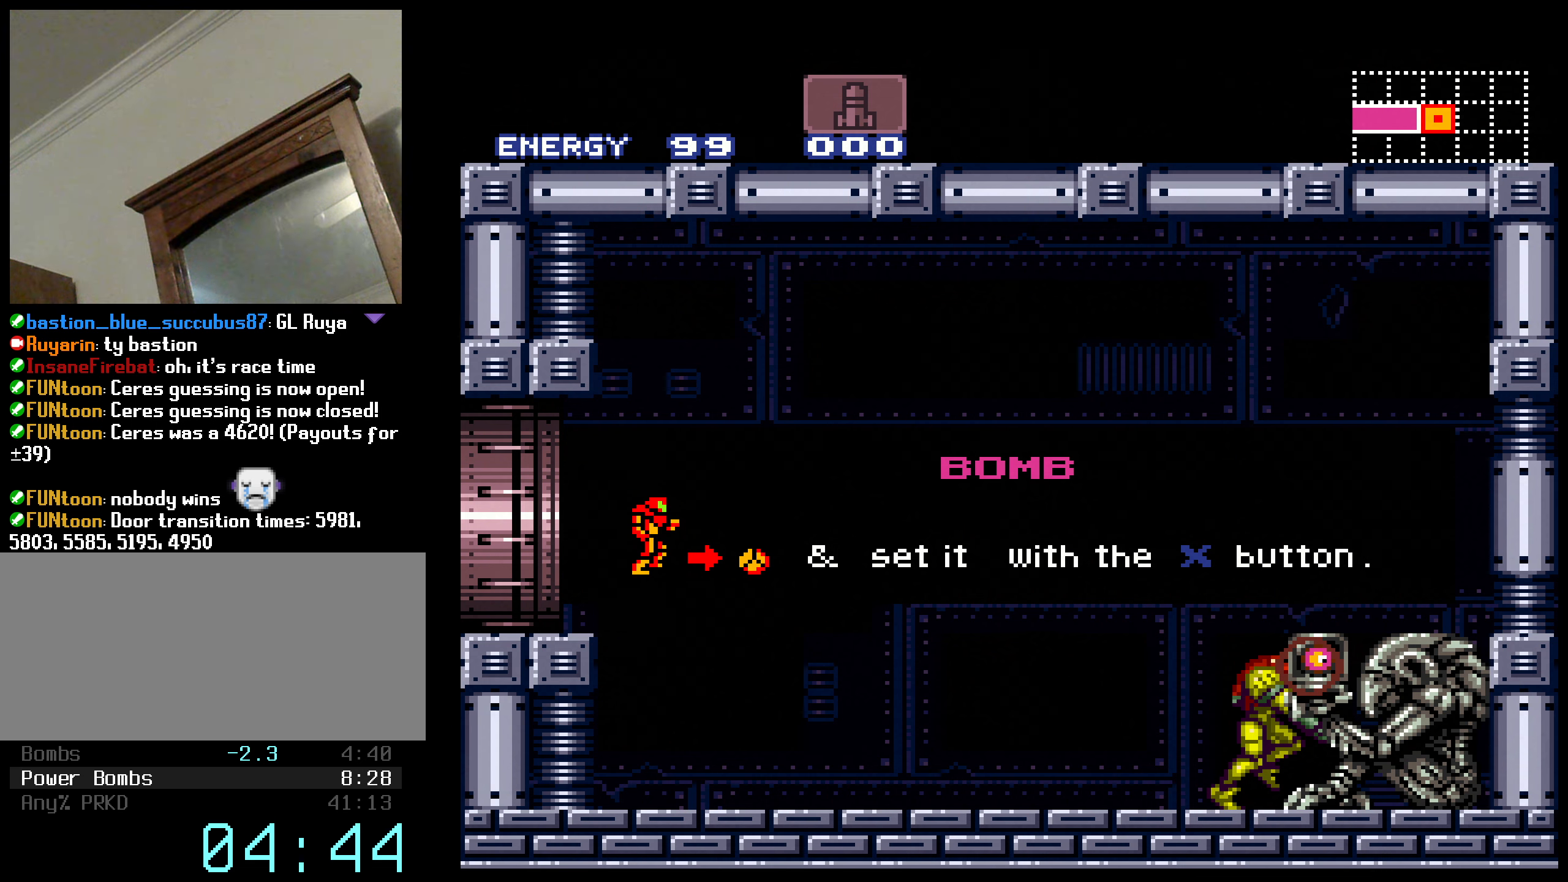
{"buttons": ["B", "L1", "DPAD_RIGHT"], "events": []}
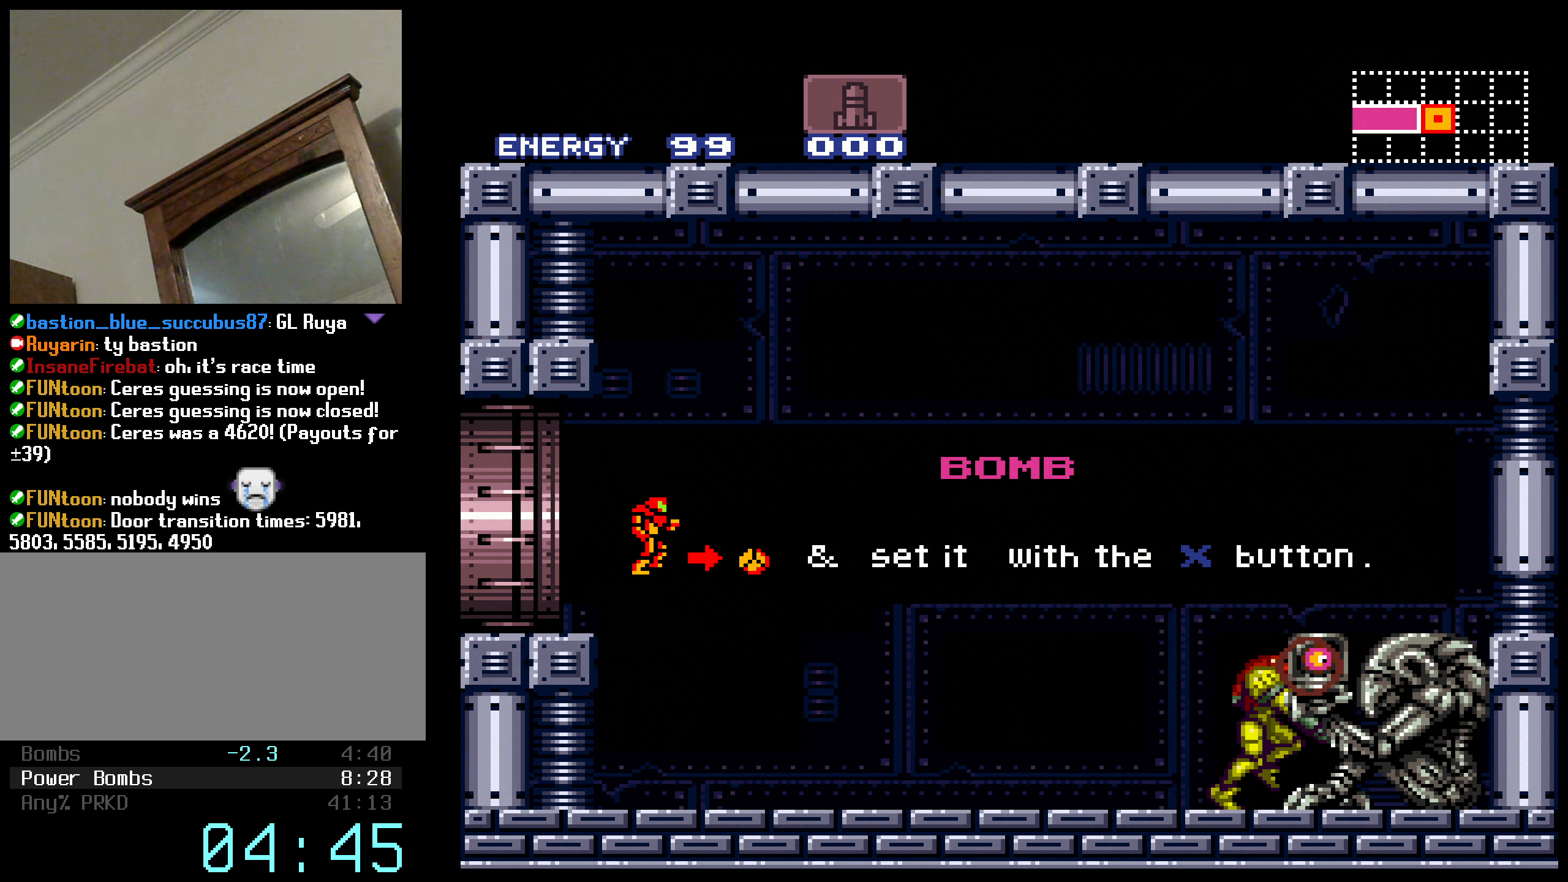
{"buttons": ["B", "L1", "DPAD_RIGHT"], "events": []}
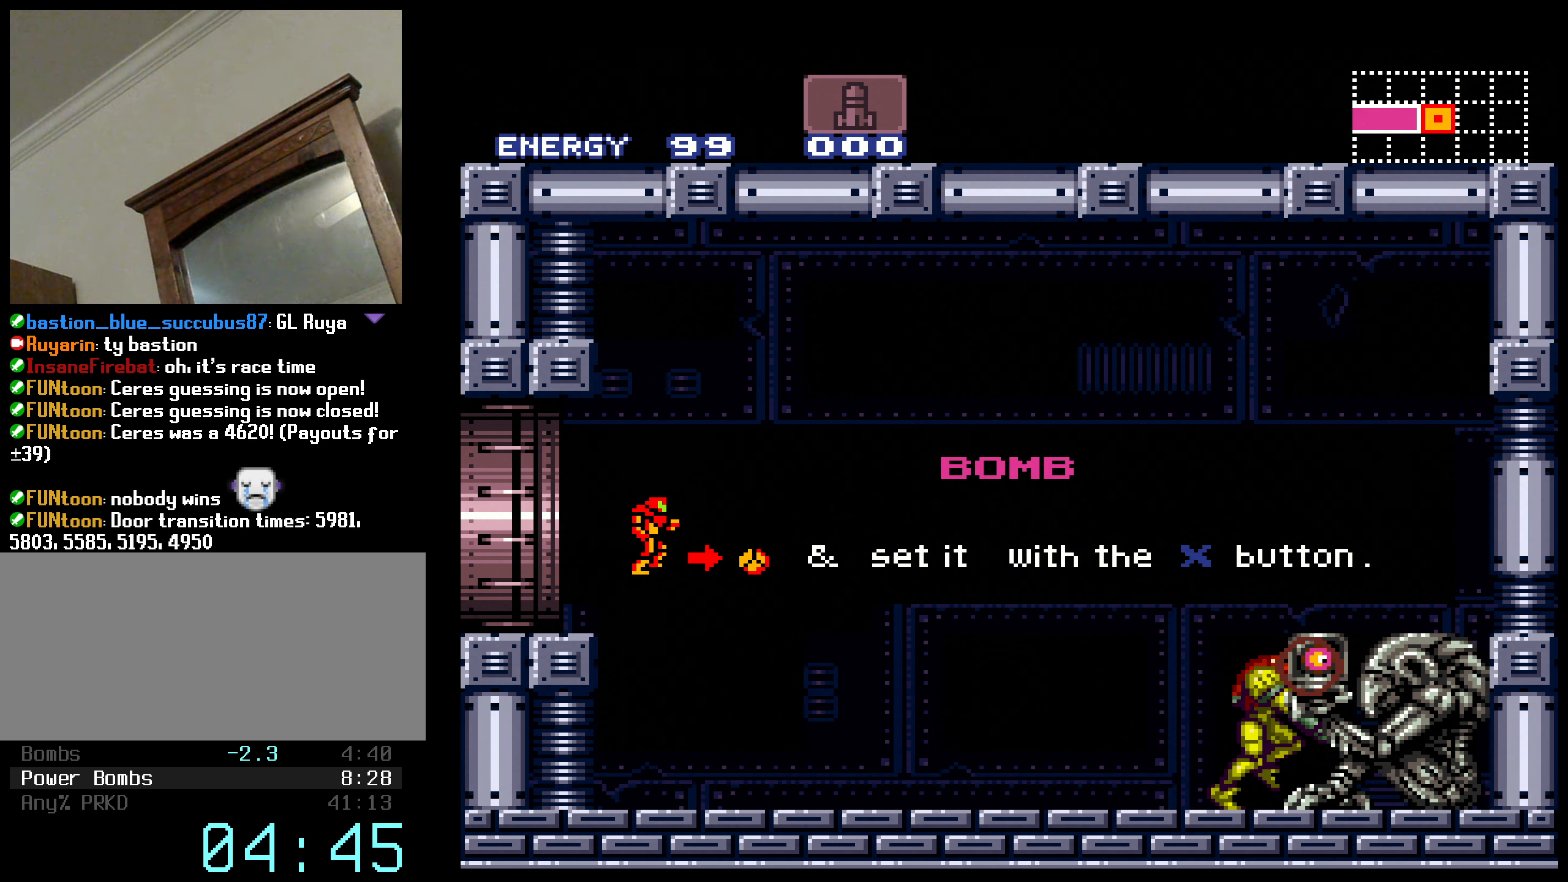
{"buttons": ["B", "L1", "DPAD_RIGHT"], "events": []}
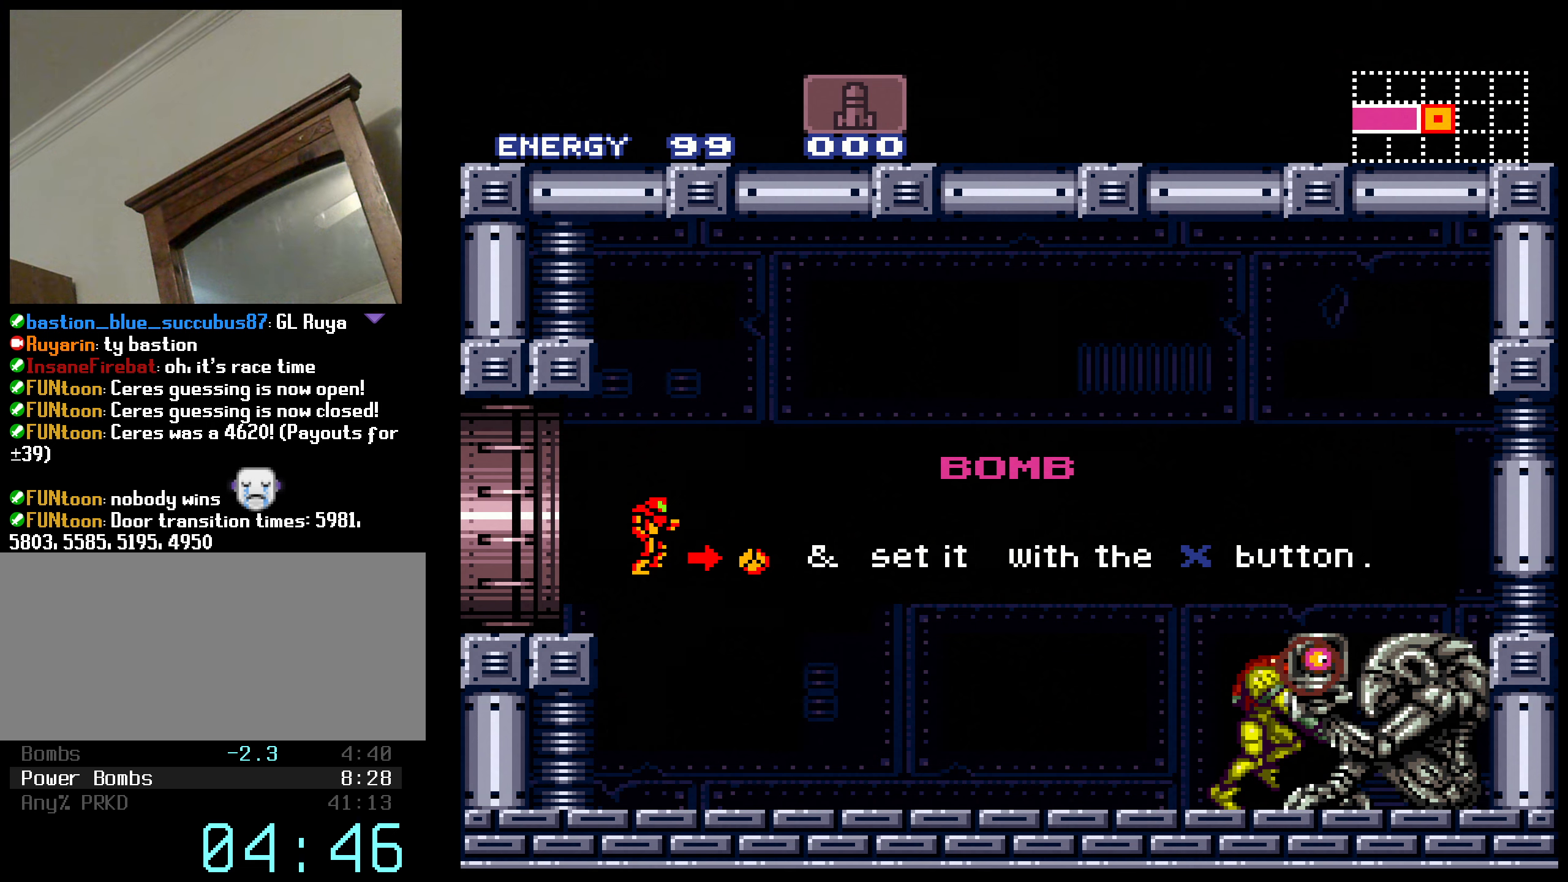
{"buttons": ["B", "DPAD_RIGHT"], "events": [[383, "L1", "up"]]}
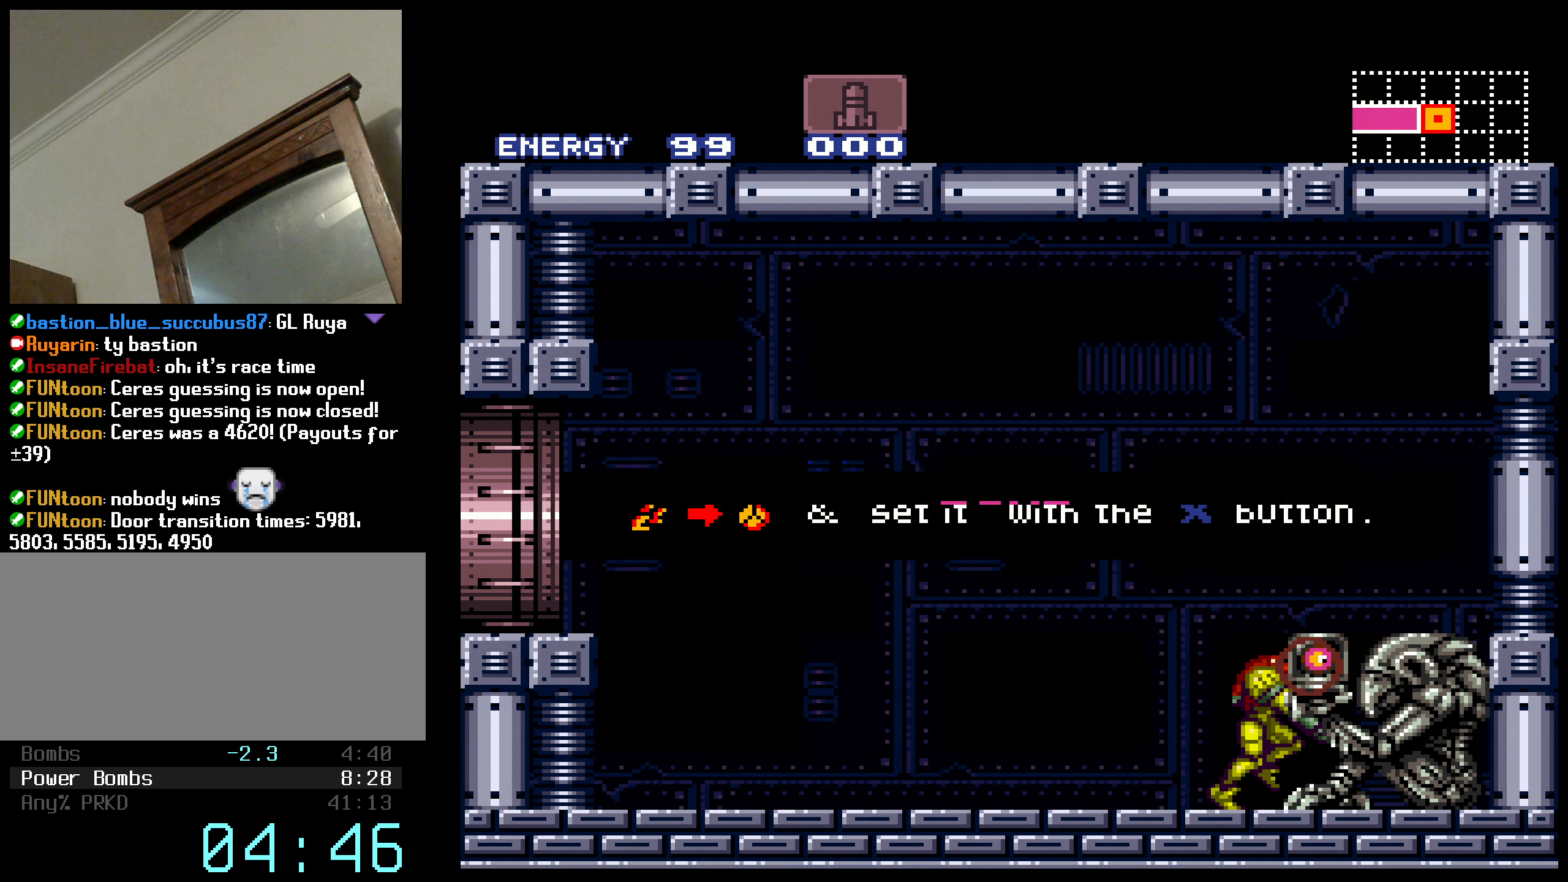
{"buttons": ["X", "R1", "DPAD_LEFT"], "events": [[200, "B", "up"], [200, "DPAD_RIGHT", "up"], [216, "R1", "down"], [216, "X", "down"], [466, "DPAD_LEFT", "down"]]}
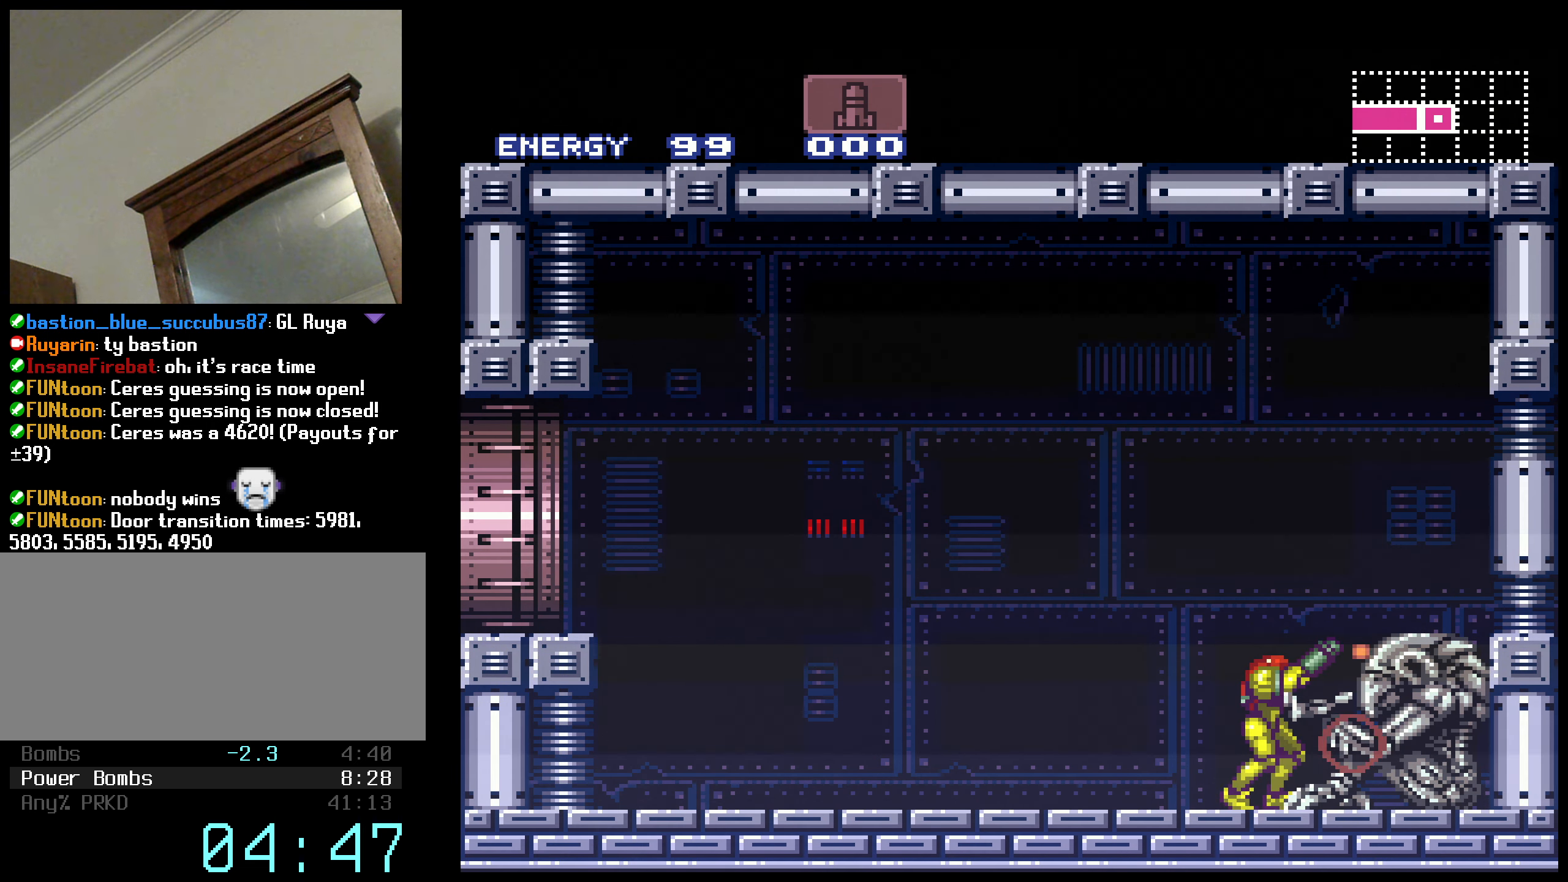
{"buttons": ["X", "R1"], "events": [[150, "DPAD_LEFT", "up"], [266, "DPAD_LEFT", "down"], [383, "DPAD_LEFT", "up"]]}
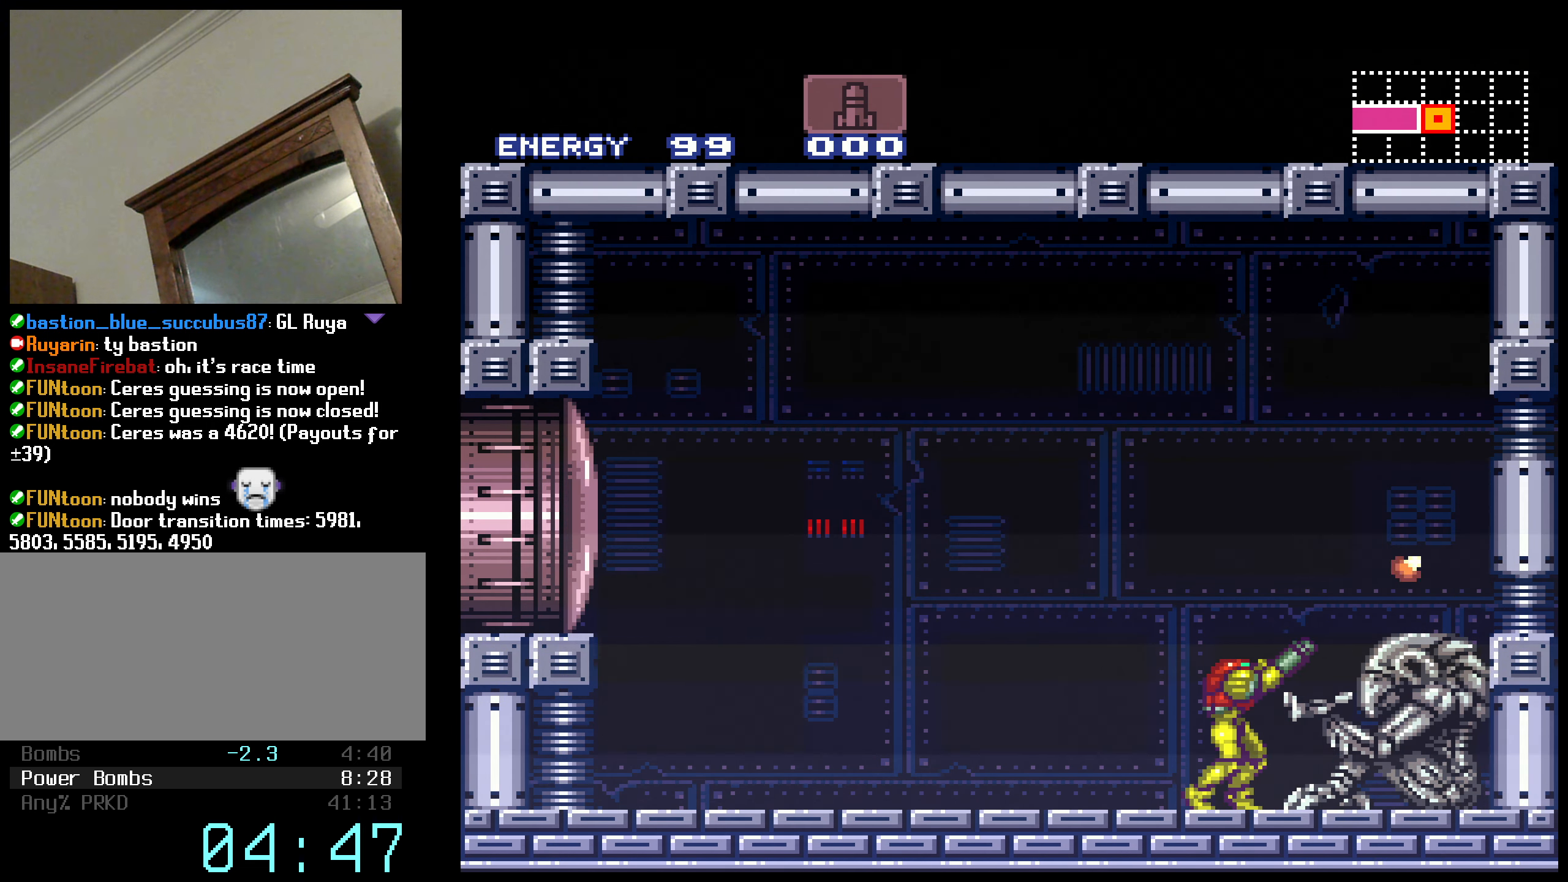
{"buttons": ["A"], "events": [[166, "X", "up"], [200, "A", "down"], [233, "DPAD_DOWN", "down"], [233, "R1", "up"], [316, "DPAD_DOWN", "up"], [383, "DPAD_DOWN", "down"], [466, "DPAD_DOWN", "up"]]}
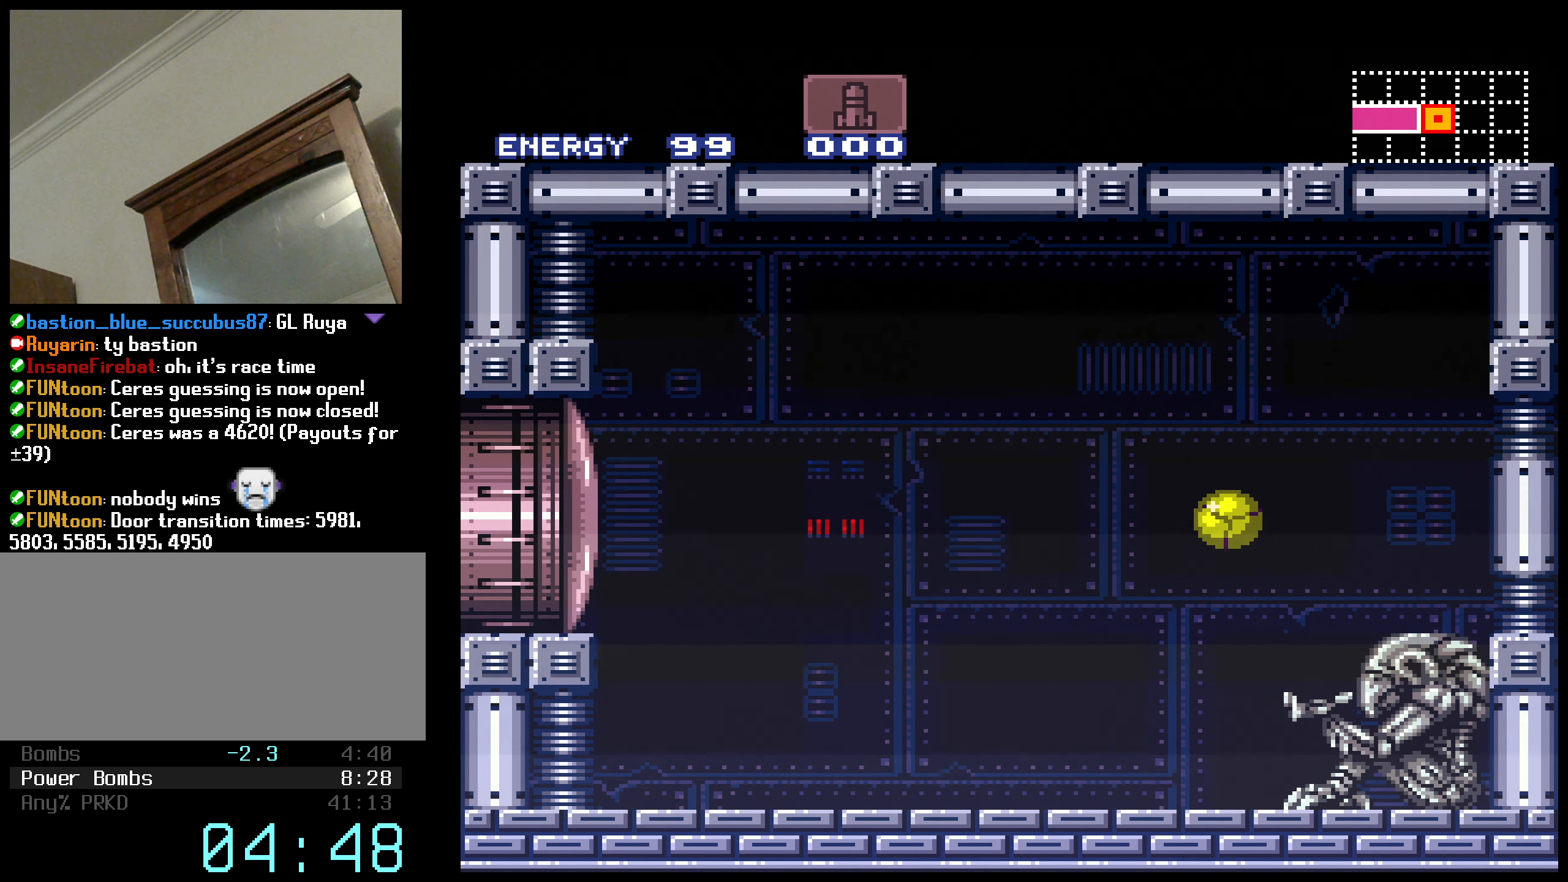
{"buttons": [], "events": [[16, "X", "down"], [116, "A", "up"], [183, "X", "up"]]}
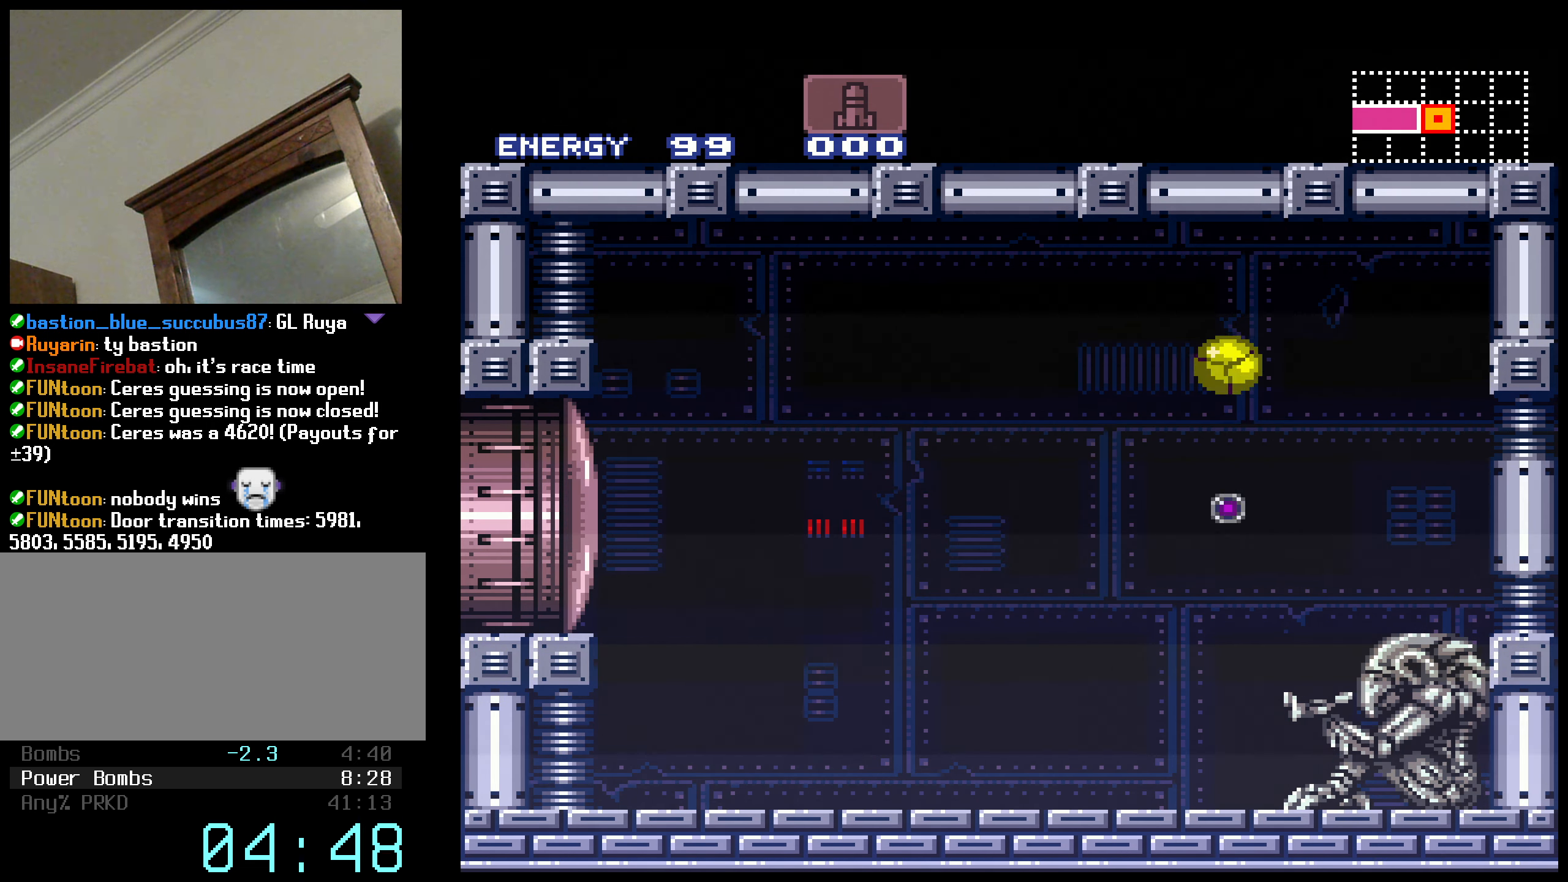
{"buttons": ["X"], "events": [[433, "X", "down"]]}
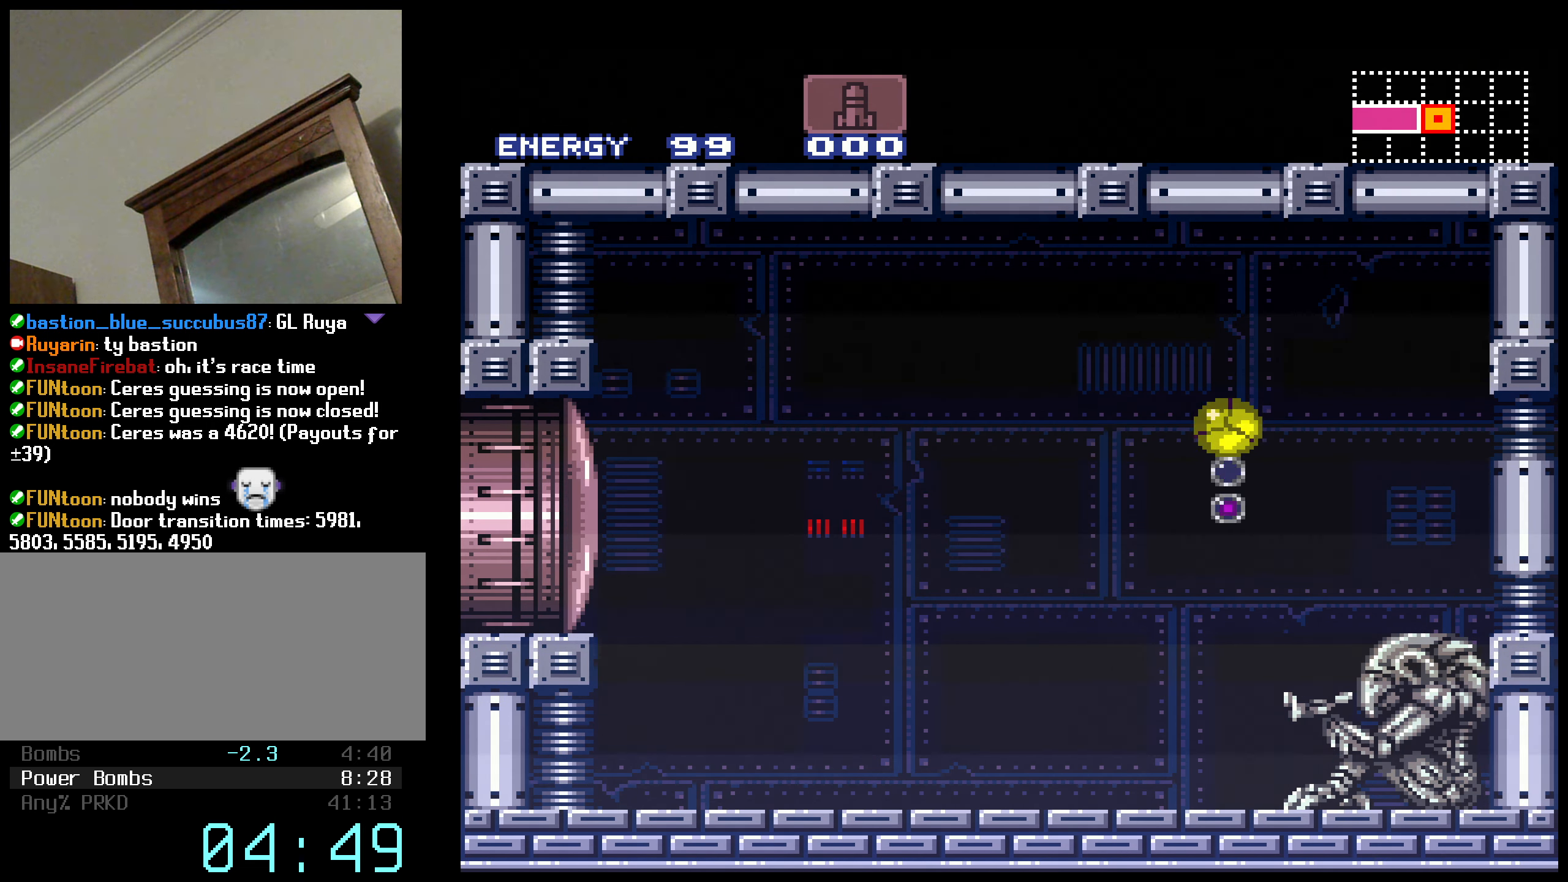
{"buttons": [], "events": [[50, "X", "up"]]}
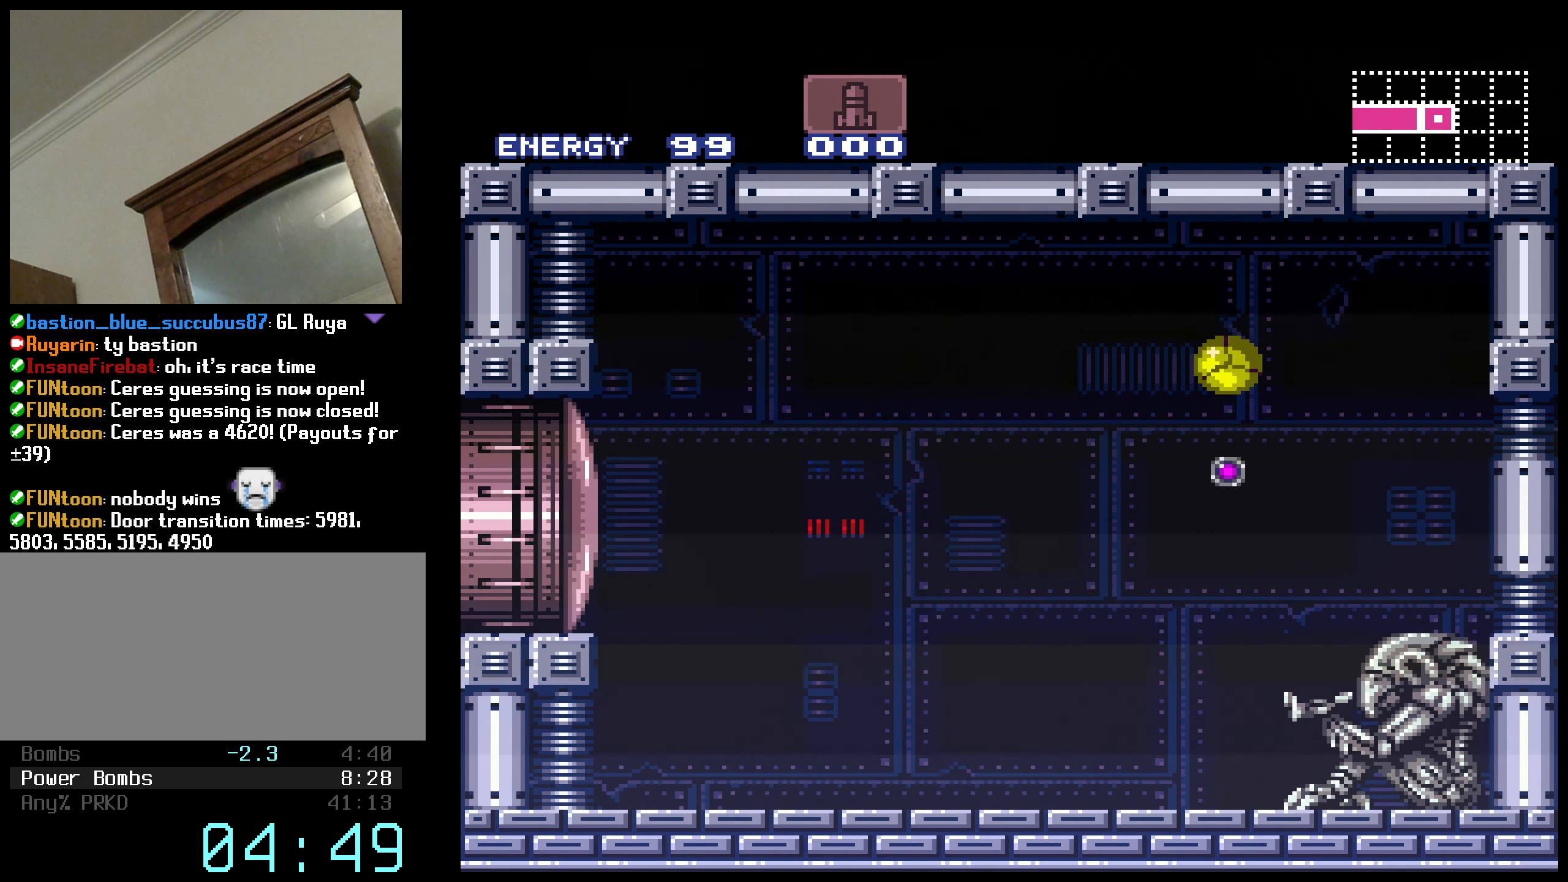
{"buttons": [], "events": [[266, "X", "down"], [350, "X", "up"]]}